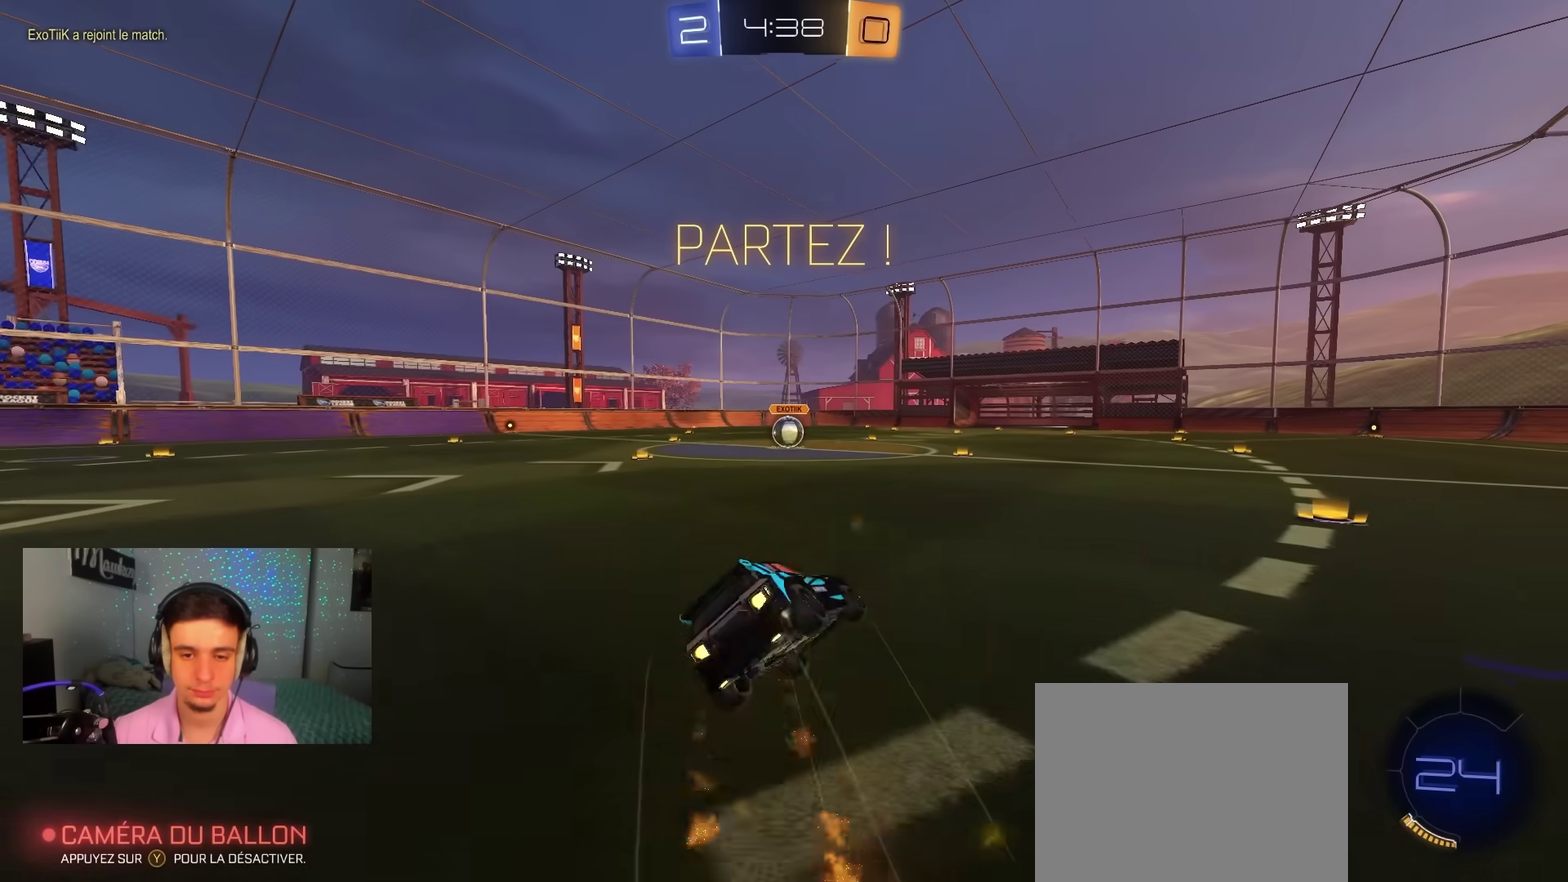
Gameplay with a controller (Xbox layout); each line is a JSON object with the inputs held at the frame after it (dt_ms = milliseconds from this image to that frame). "events" lists button and stick changes between this image and that frame as [ms after this image, input, new state], when the widget could be followed in between. Not read: HOME.
{"dt_ms": 500, "buttons": ["B", "R1"], "left_stick": "down", "right_stick": "center"}
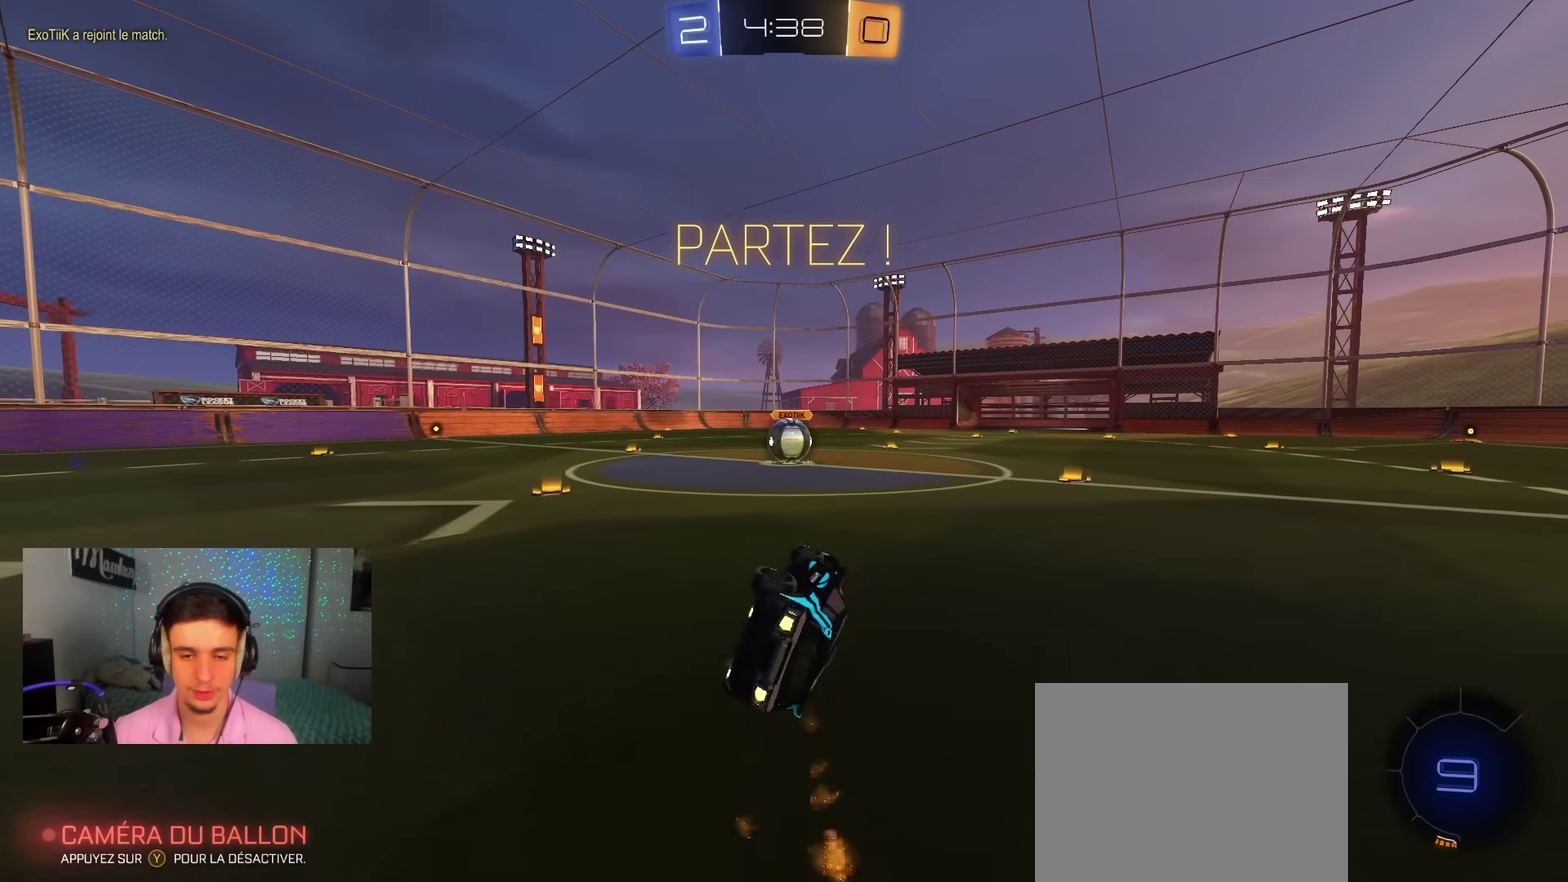
{"dt_ms": 300, "buttons": ["R2"], "left_stick": "right", "right_stick": "center", "events": [[50, "left_stick", "down-left"], [150, "left_stick", "left"], [183, "B", "up"], [200, "R1", "up"], [200, "R2", "down"], [233, "left_stick", "center"], [283, "left_stick", "right"]]}
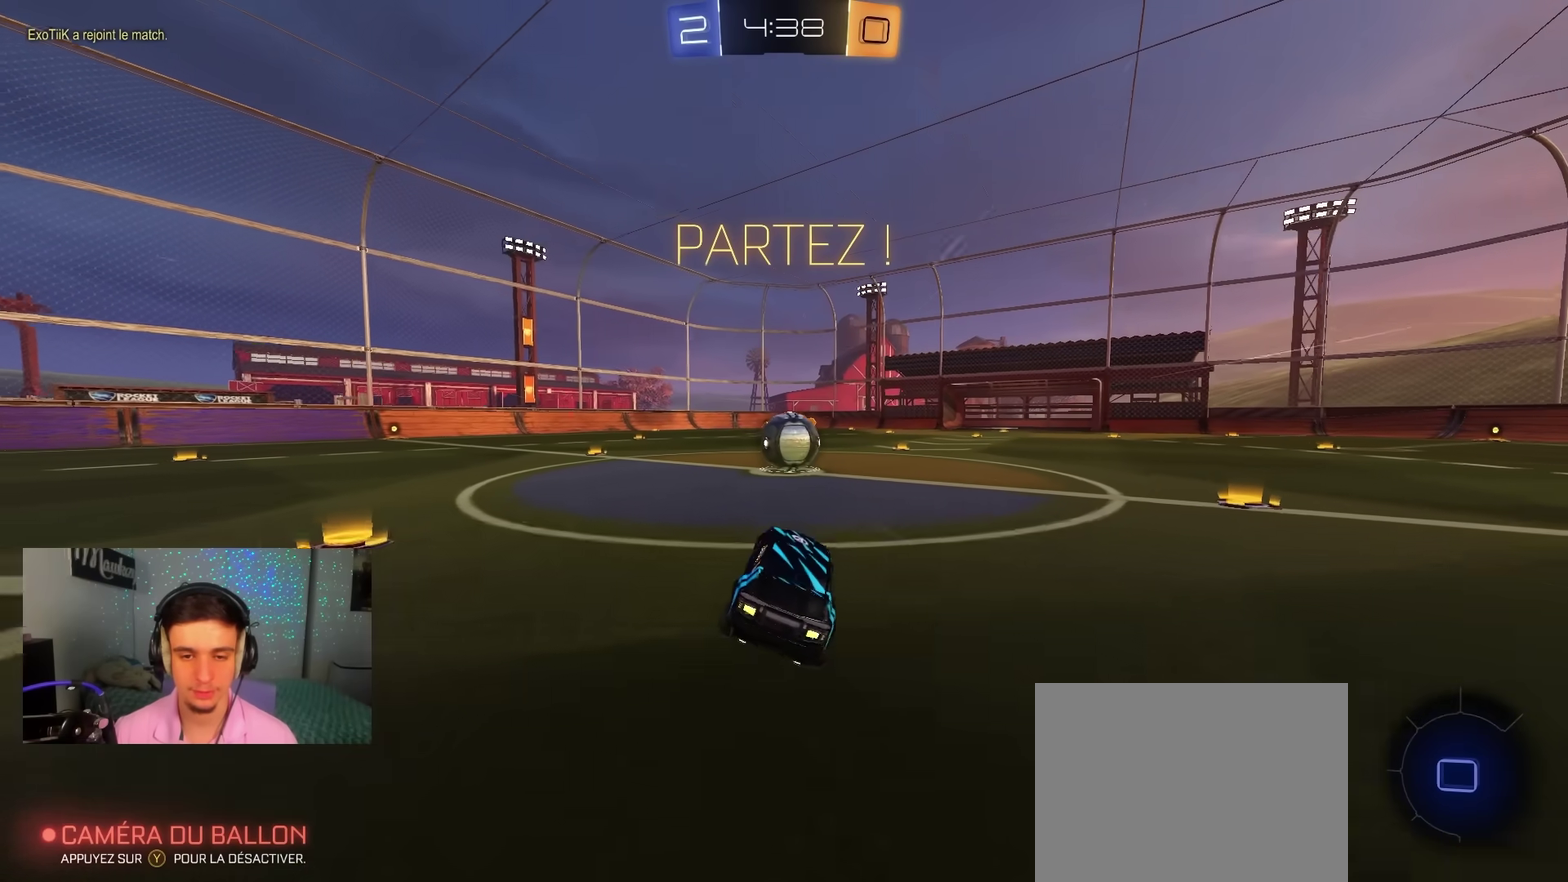
{"dt_ms": 700, "buttons": ["A", "X", "L2", "R2", "L3"], "left_stick": "down", "right_stick": "center", "events": [[183, "left_stick", "center"], [217, "A", "down"], [333, "A", "up"], [333, "left_stick", "up-left"], [383, "A", "down"], [400, "X", "down"], [417, "L3", "down"], [450, "left_stick", "down"], [467, "L2", "down"]]}
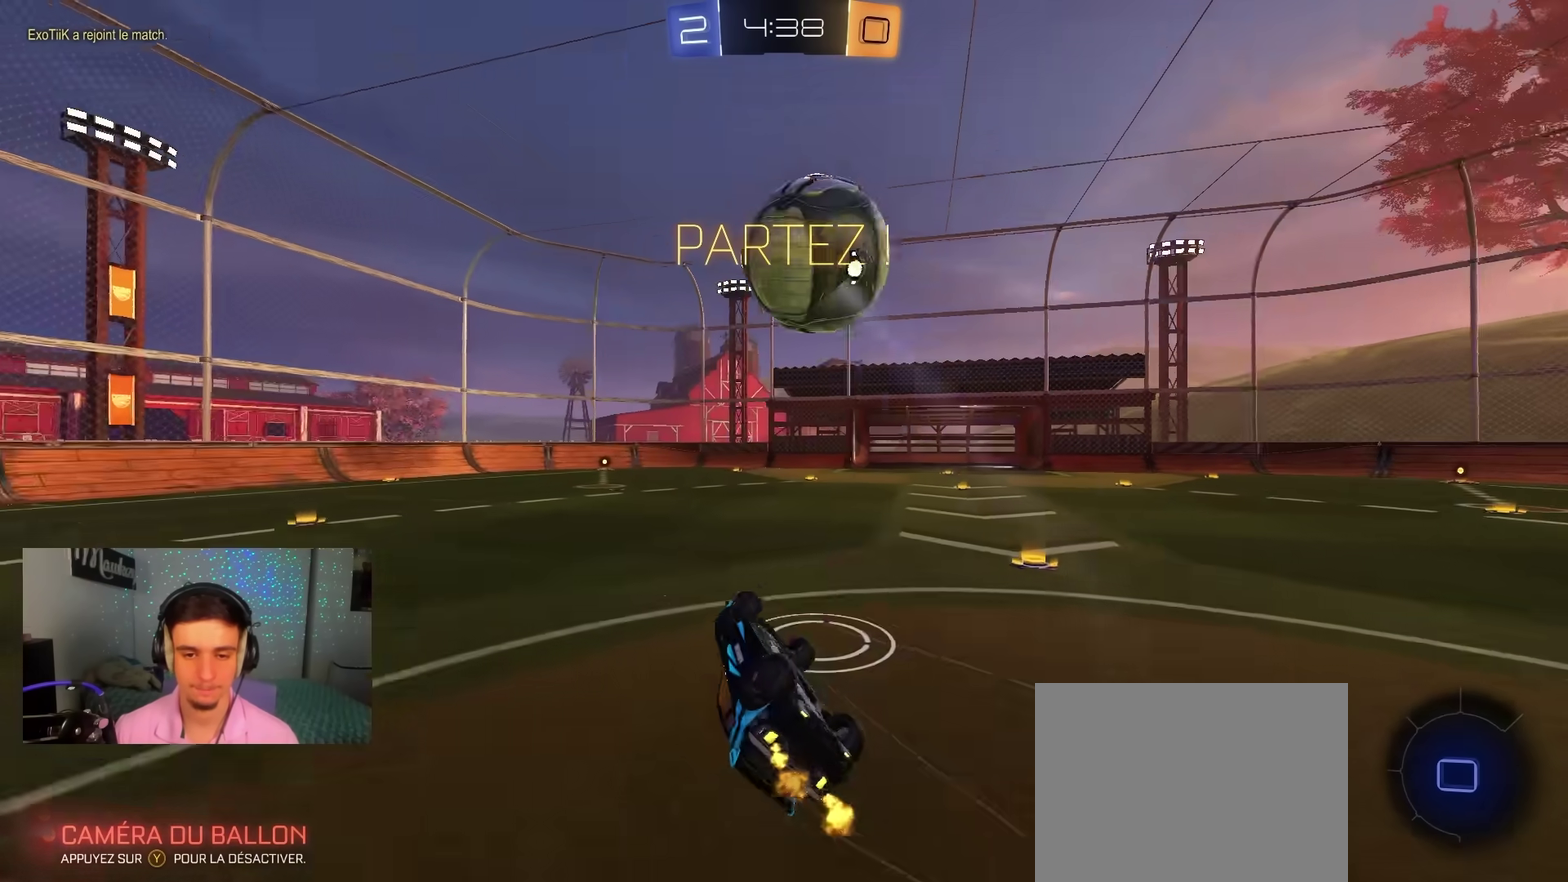
{"dt_ms": 400, "buttons": ["X", "L2", "R2"], "left_stick": "left", "right_stick": "center"}
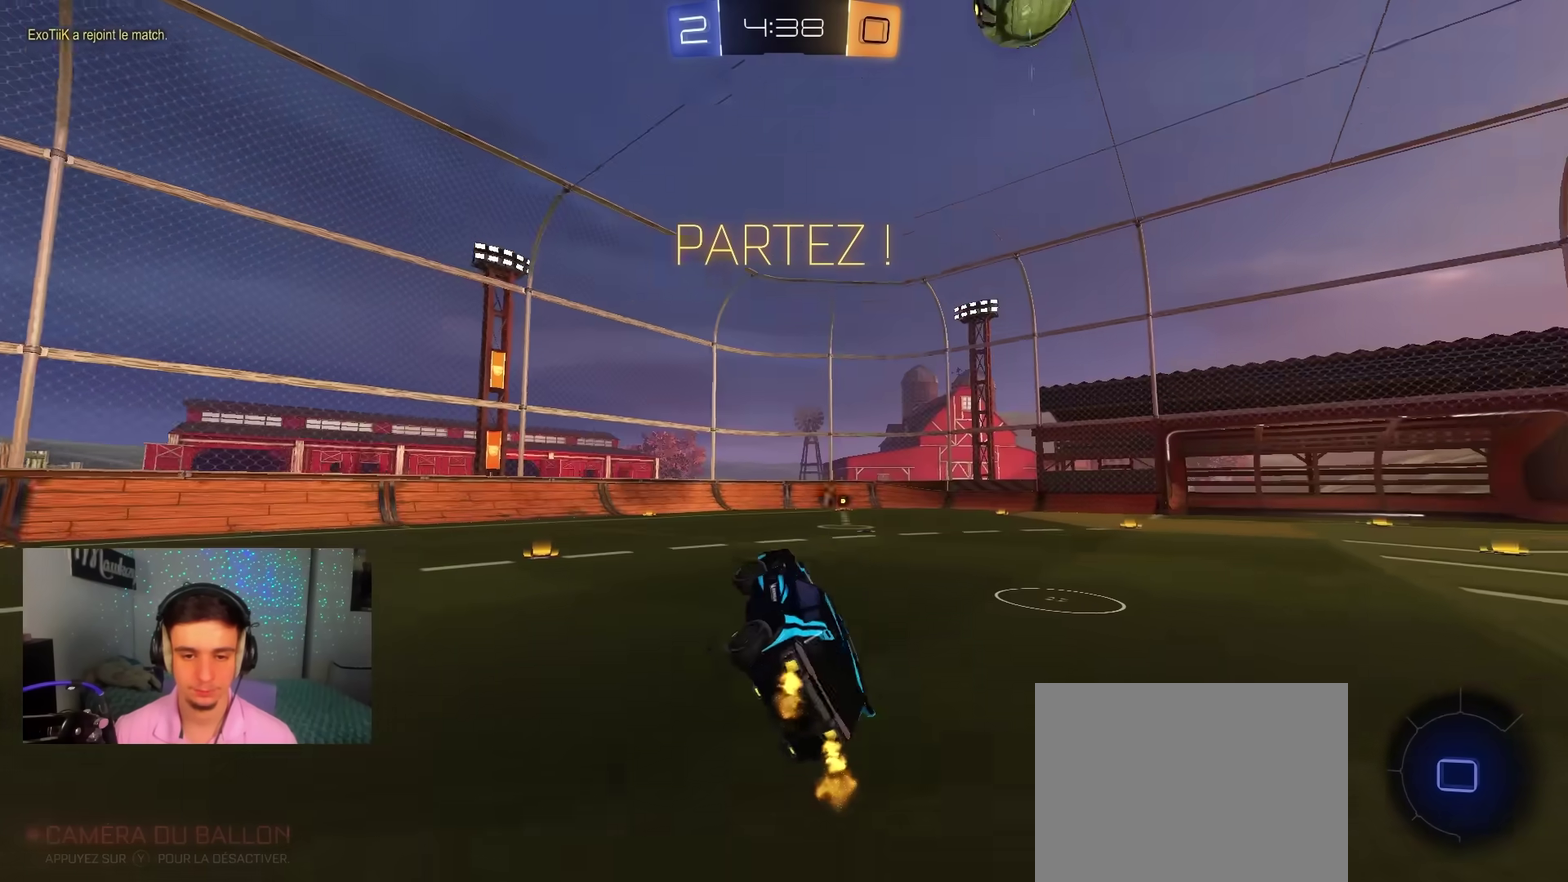
{"dt_ms": 600, "buttons": ["X", "R2"], "left_stick": "up-right", "right_stick": "center"}
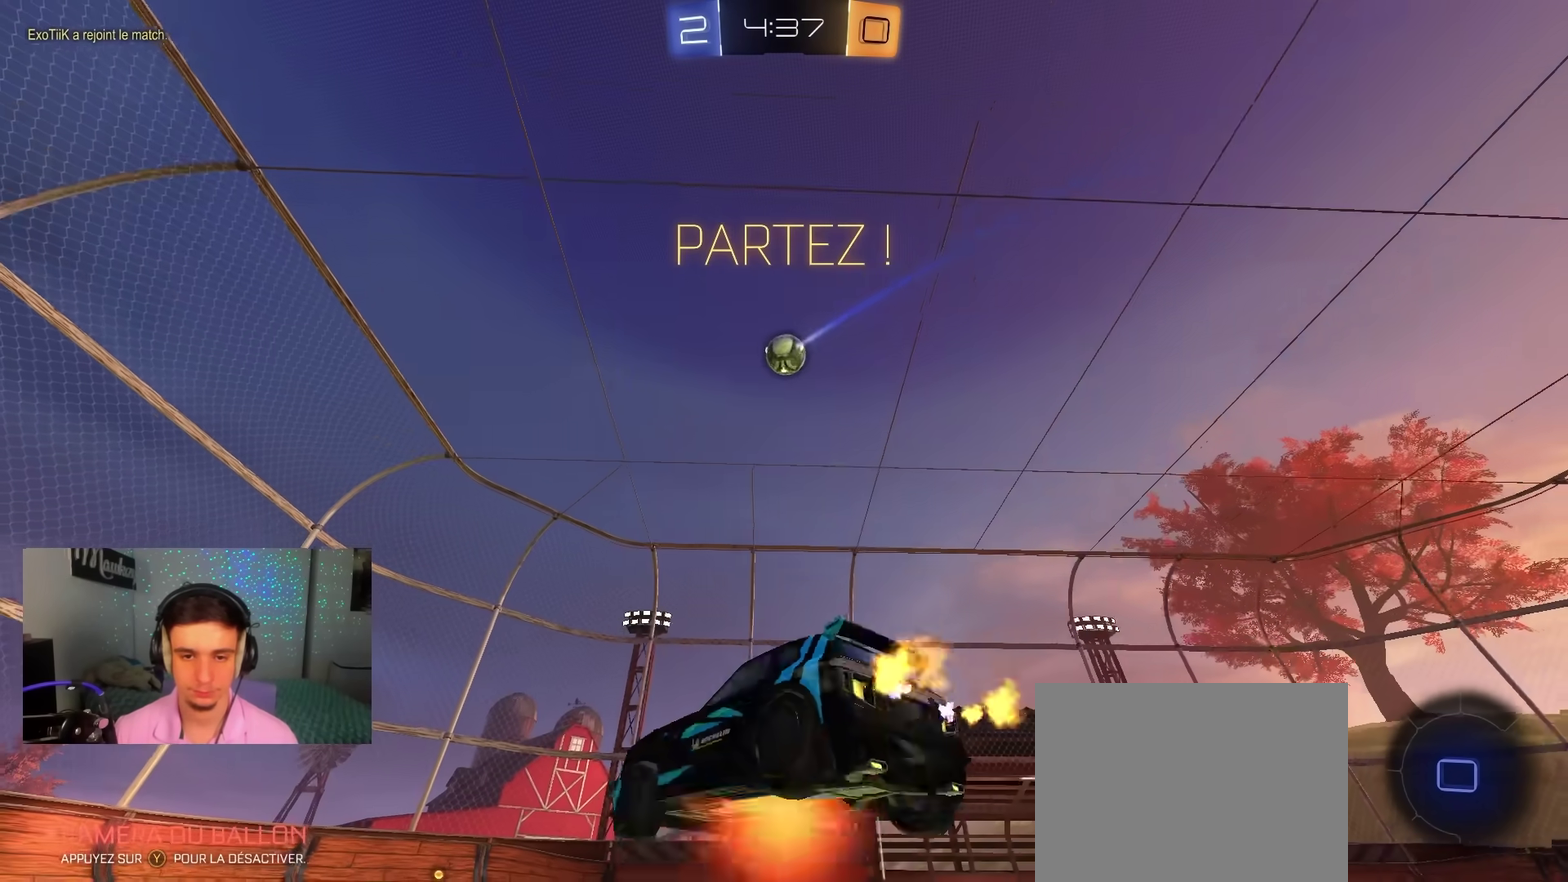
{"dt_ms": 300, "buttons": ["X", "R2"], "left_stick": "right", "right_stick": "center", "events": [[17, "A", "down"], [117, "left_stick", "down"], [267, "A", "up"], [300, "left_stick", "right"]]}
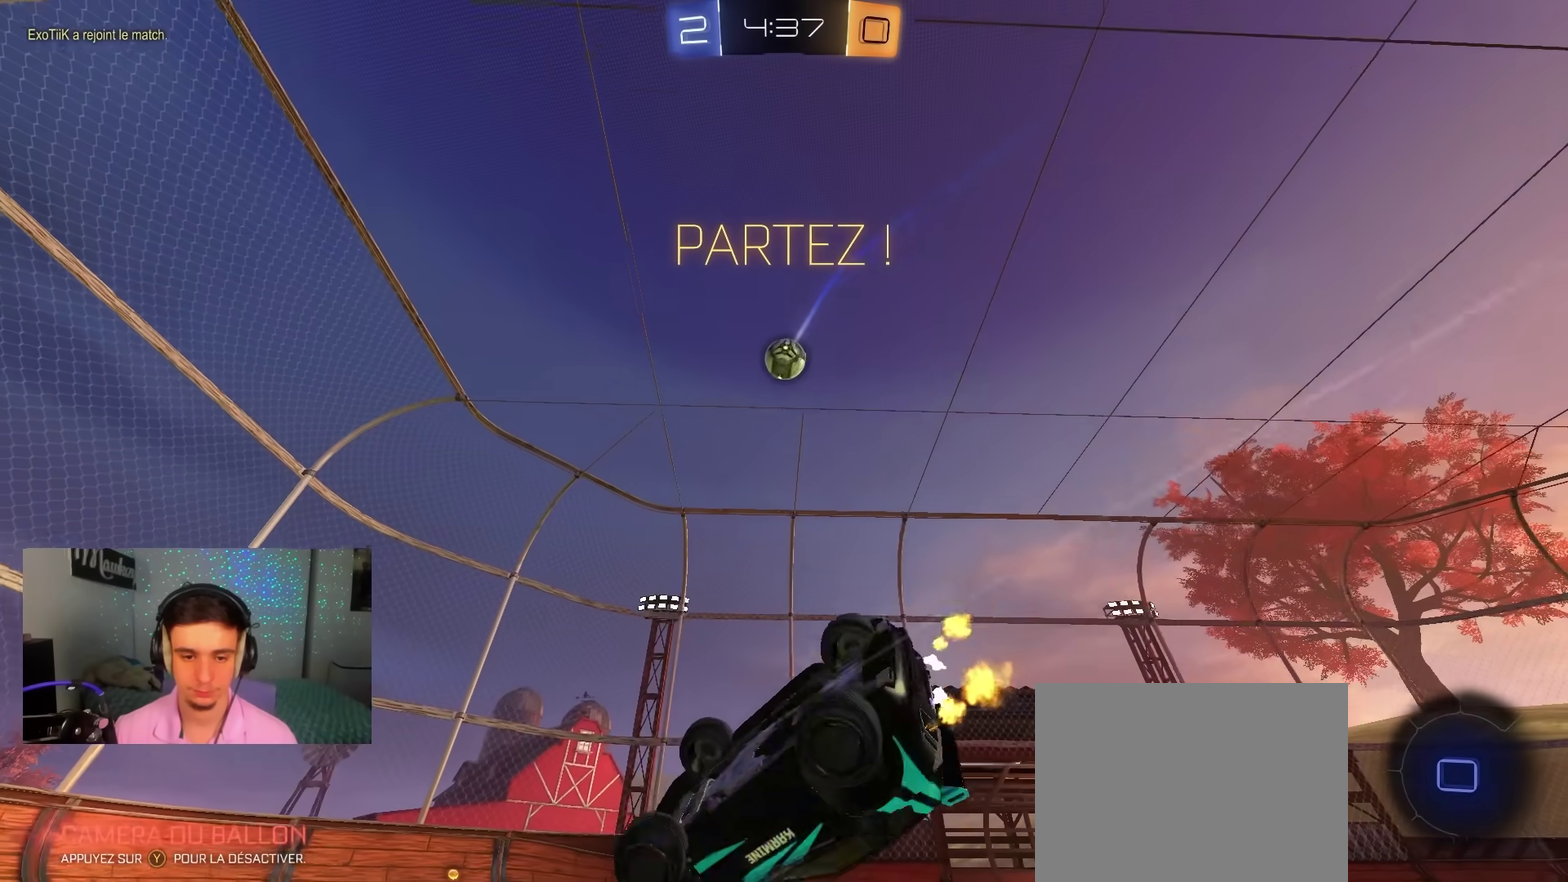
{"dt_ms": 900, "buttons": ["R2"], "left_stick": "right", "right_stick": "center", "events": [[200, "left_stick", "down-right"], [450, "X", "up"], [500, "left_stick", "center"], [833, "left_stick", "right"]]}
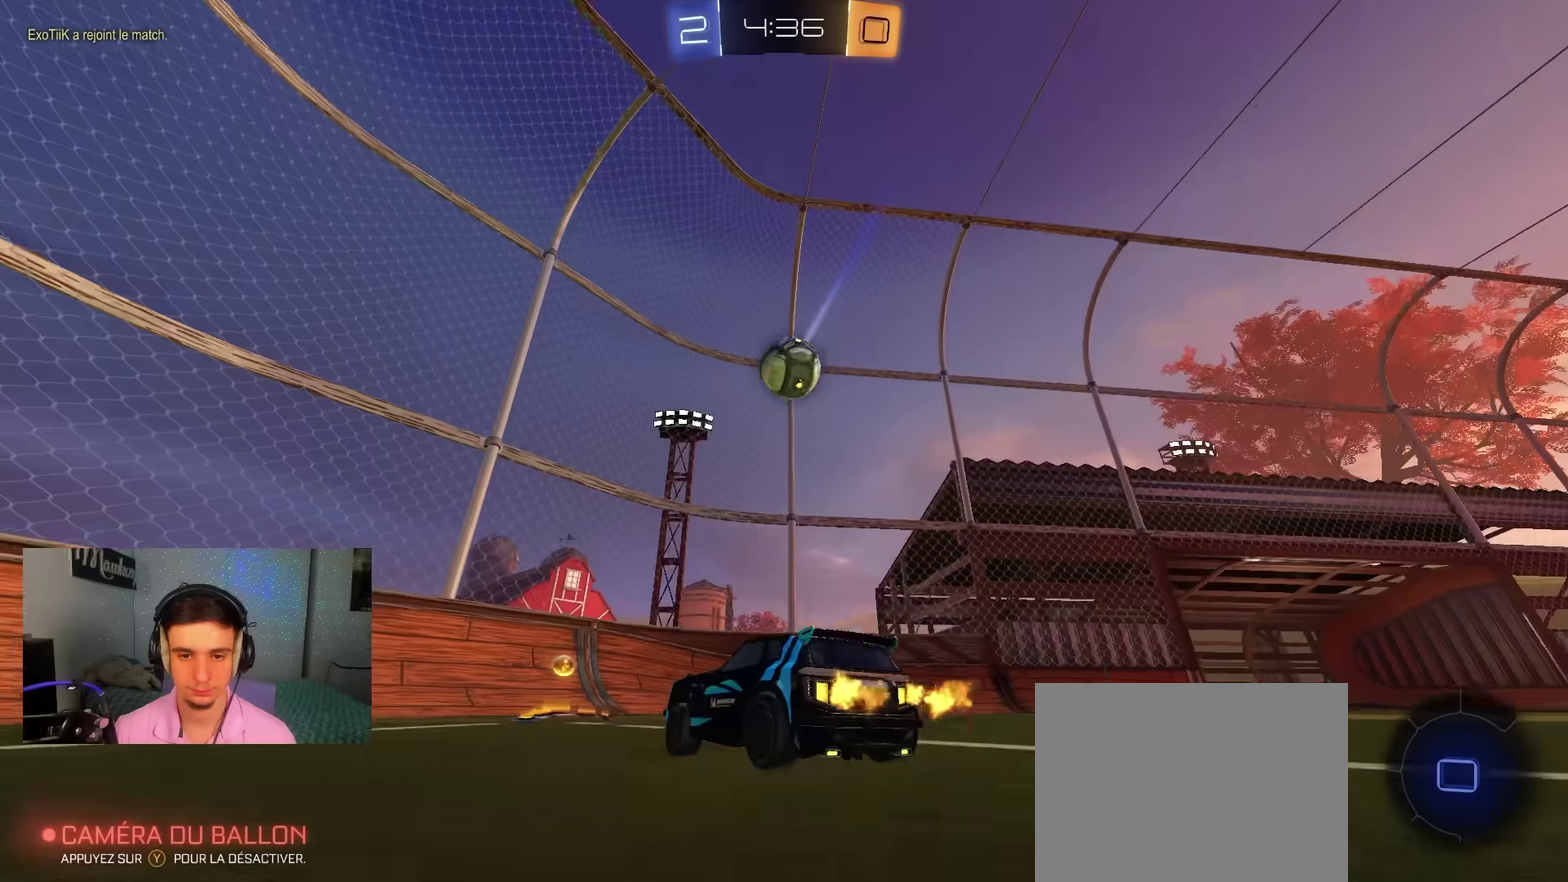
{"dt_ms": 300, "buttons": ["X", "R2"], "left_stick": "right", "right_stick": "center", "events": [[50, "left_stick", "center"], [100, "left_stick", "right"], [200, "X", "down"]]}
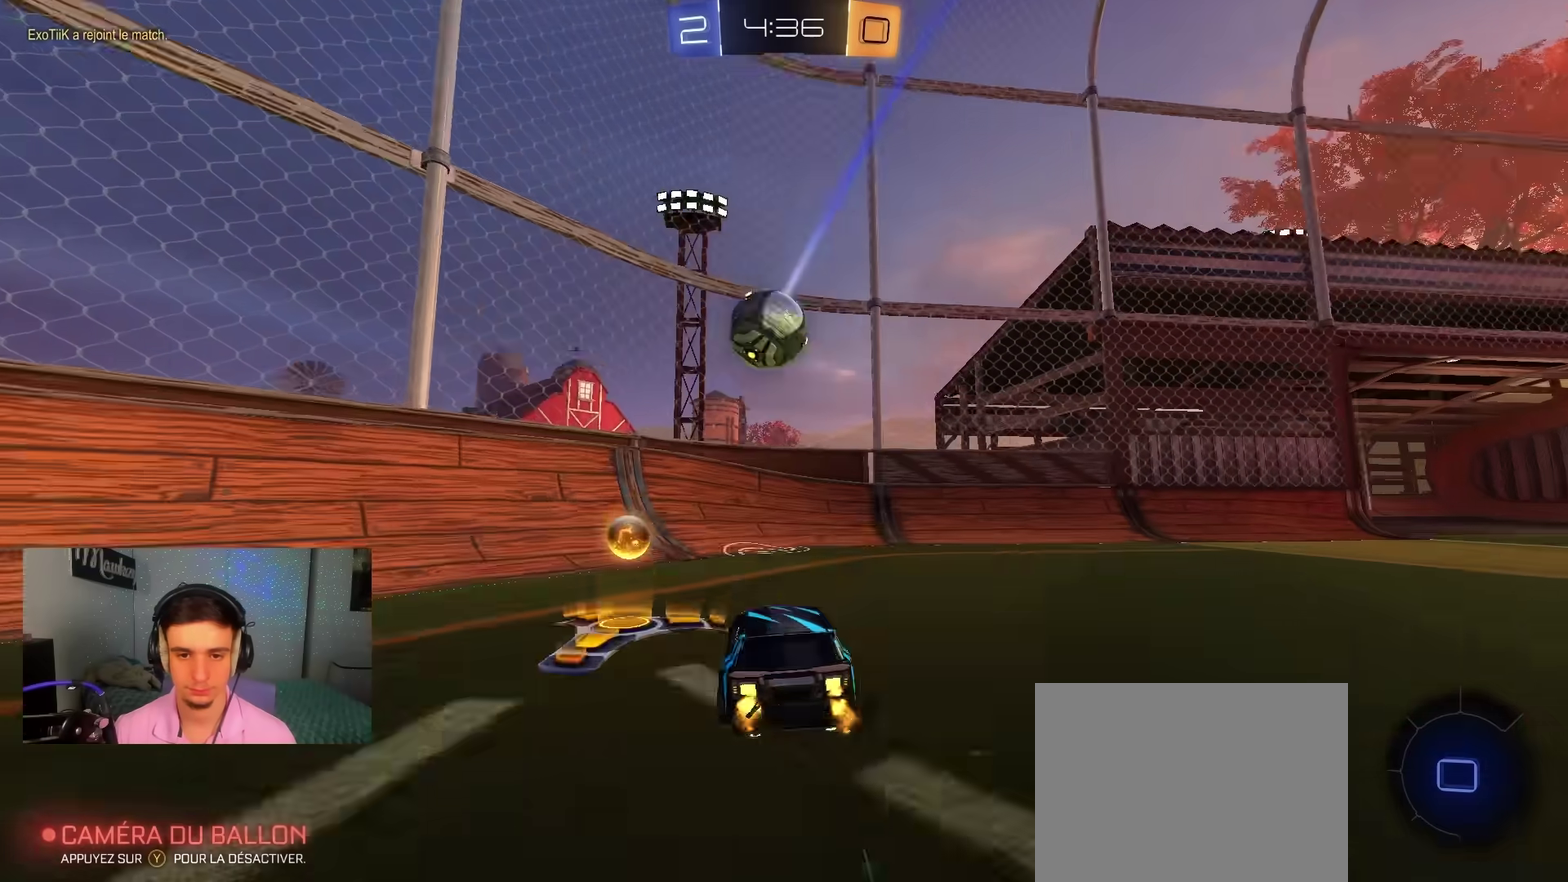
{"dt_ms": 500, "buttons": ["Y", "R2"], "left_stick": "right", "right_stick": "center", "events": [[83, "X", "up"], [133, "L2", "down"], [133, "left_stick", "left"], [233, "R2", "up"], [283, "left_stick", "right"], [367, "L2", "up"], [417, "R2", "down"], [467, "Y", "down"]]}
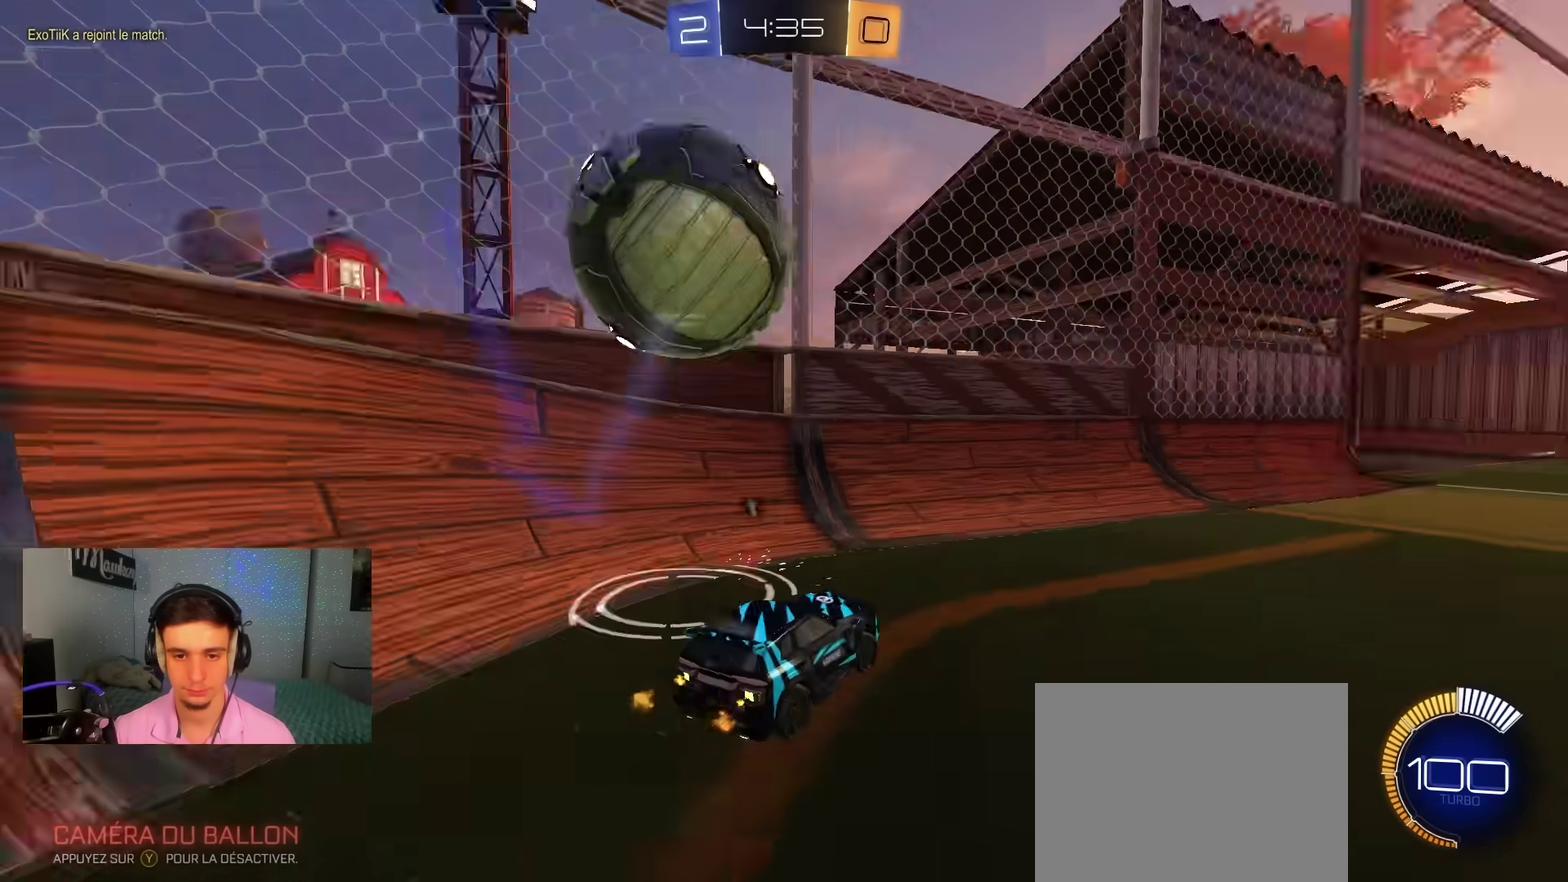
{"dt_ms": 500, "buttons": ["L2"], "left_stick": "down-left", "right_stick": "center", "events": [[67, "Y", "up"], [200, "L2", "down"], [200, "R2", "up"], [350, "left_stick", "down-right"], [417, "left_stick", "down-left"]]}
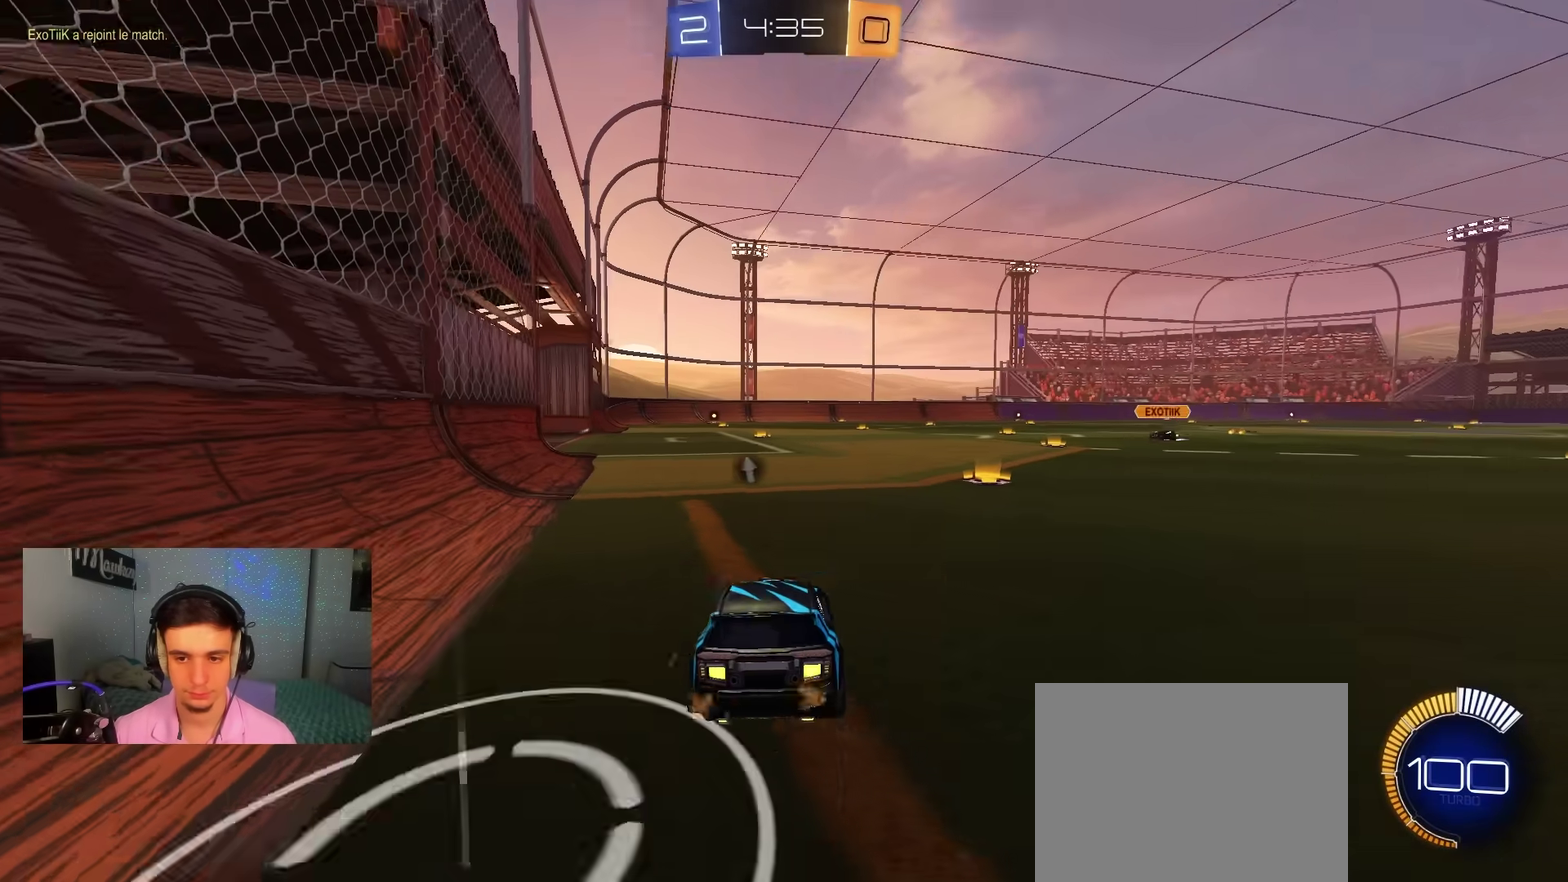
{"dt_ms": 500, "buttons": ["R2"], "left_stick": "center", "right_stick": "center", "events": [[67, "left_stick", "left"], [83, "R2", "down"], [117, "left_stick", "center"], [150, "L2", "up"], [167, "B", "down"], [167, "left_stick", "right"], [383, "left_stick", "center"], [417, "B", "up"]]}
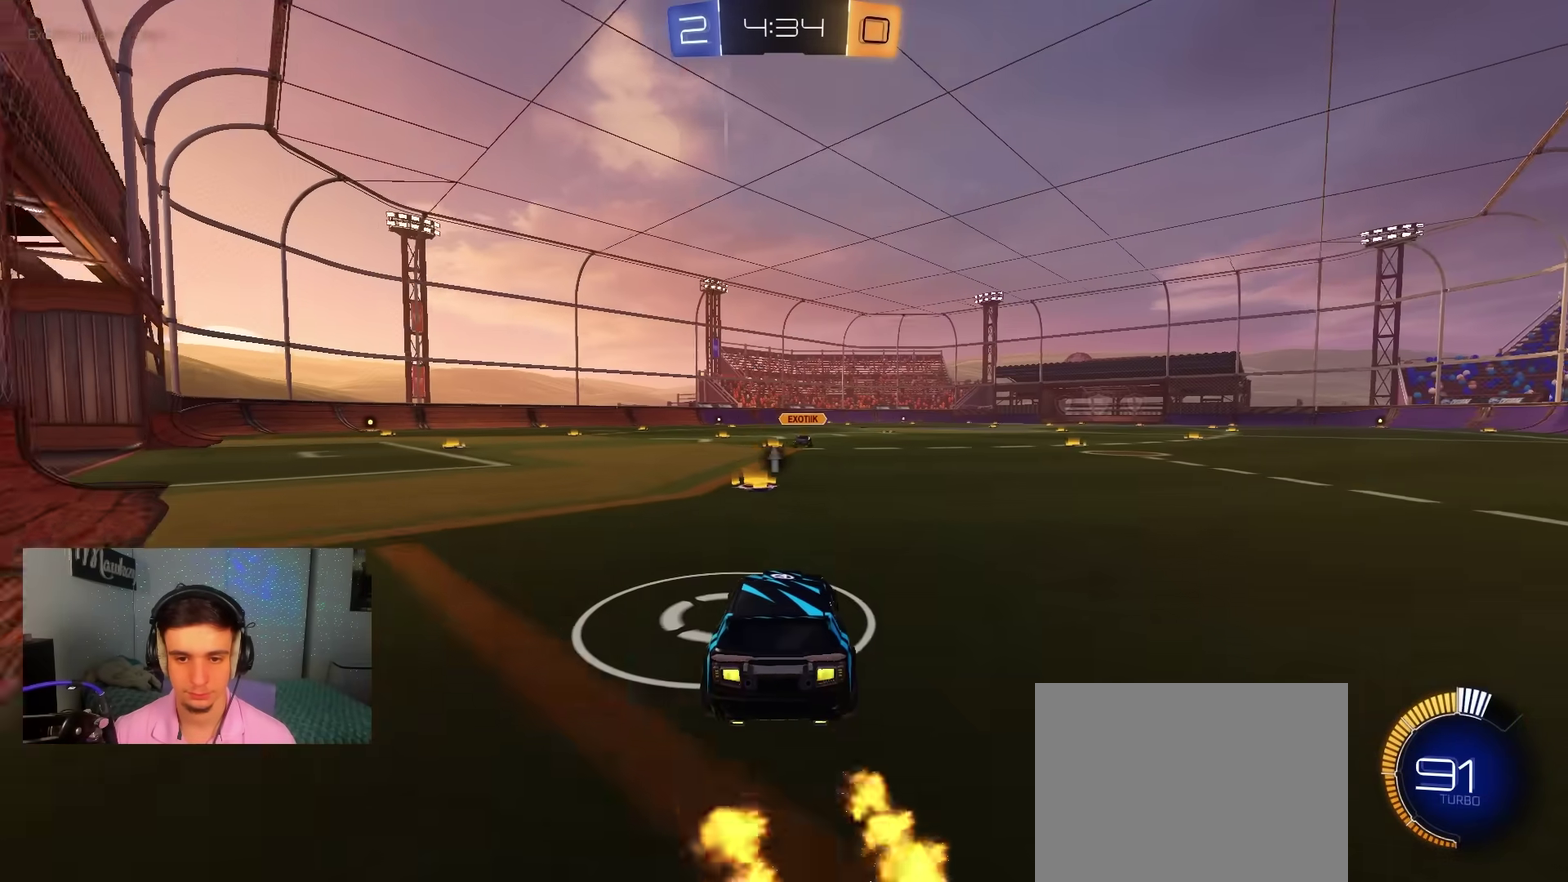
{"dt_ms": 500, "buttons": ["A", "R2"], "left_stick": "down-left", "right_stick": "center", "events": [[233, "R2", "up"], [317, "A", "down"], [350, "left_stick", "down-left"], [433, "R2", "down"]]}
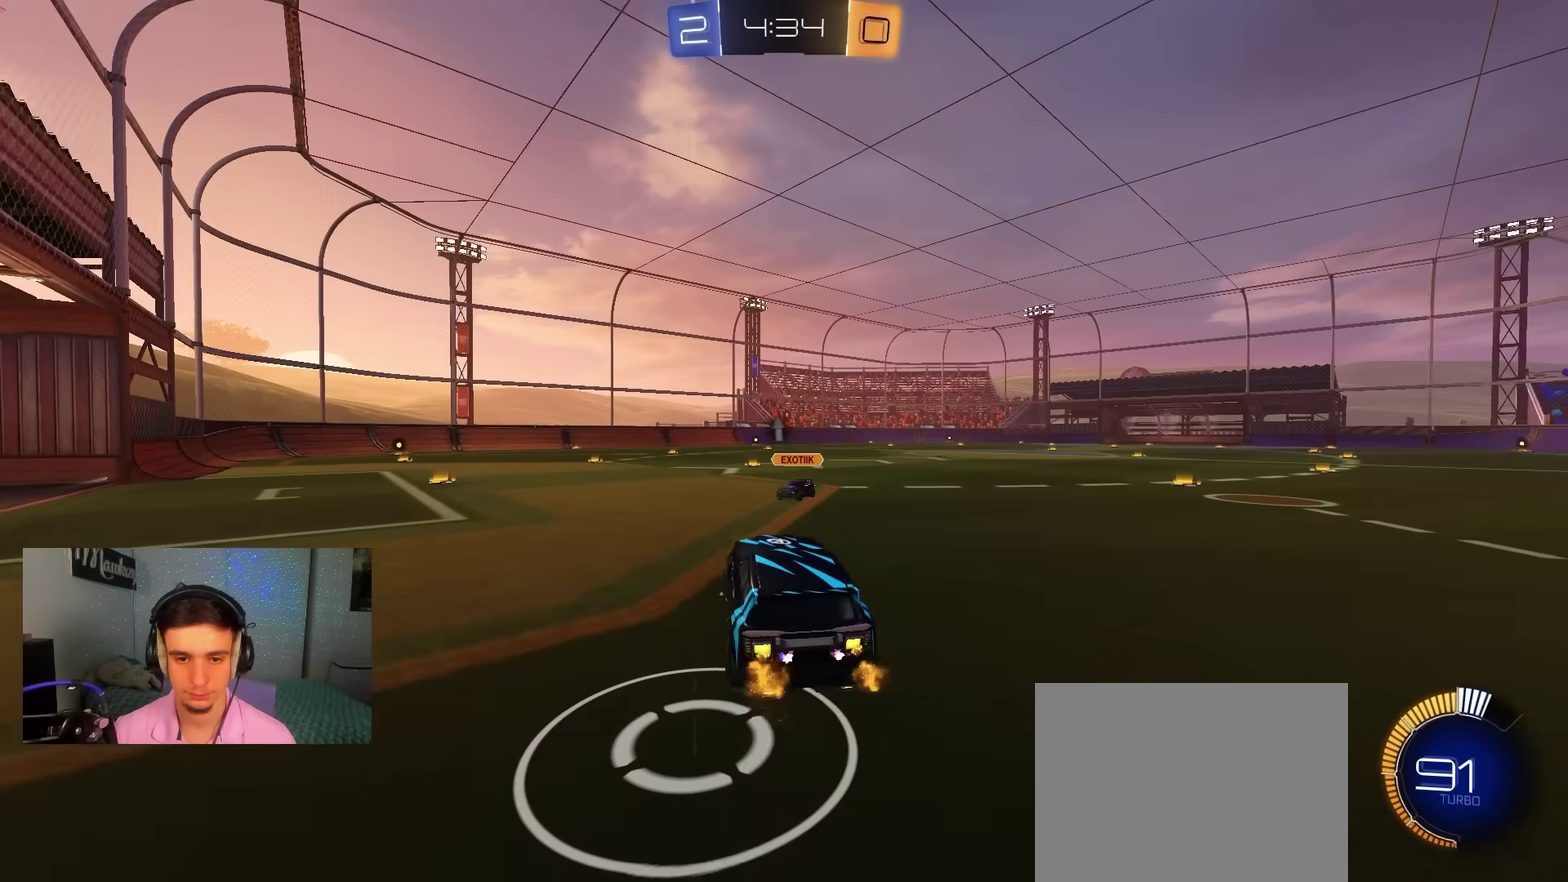
{"dt_ms": 500, "buttons": ["Y"], "left_stick": "down-left", "right_stick": "center", "events": [[83, "A", "up"], [83, "left_stick", "center"], [133, "A", "down"], [200, "B", "down"], [217, "left_stick", "right"], [267, "A", "up"], [350, "B", "up"], [383, "R2", "up"], [417, "left_stick", "down-left"], [483, "Y", "down"]]}
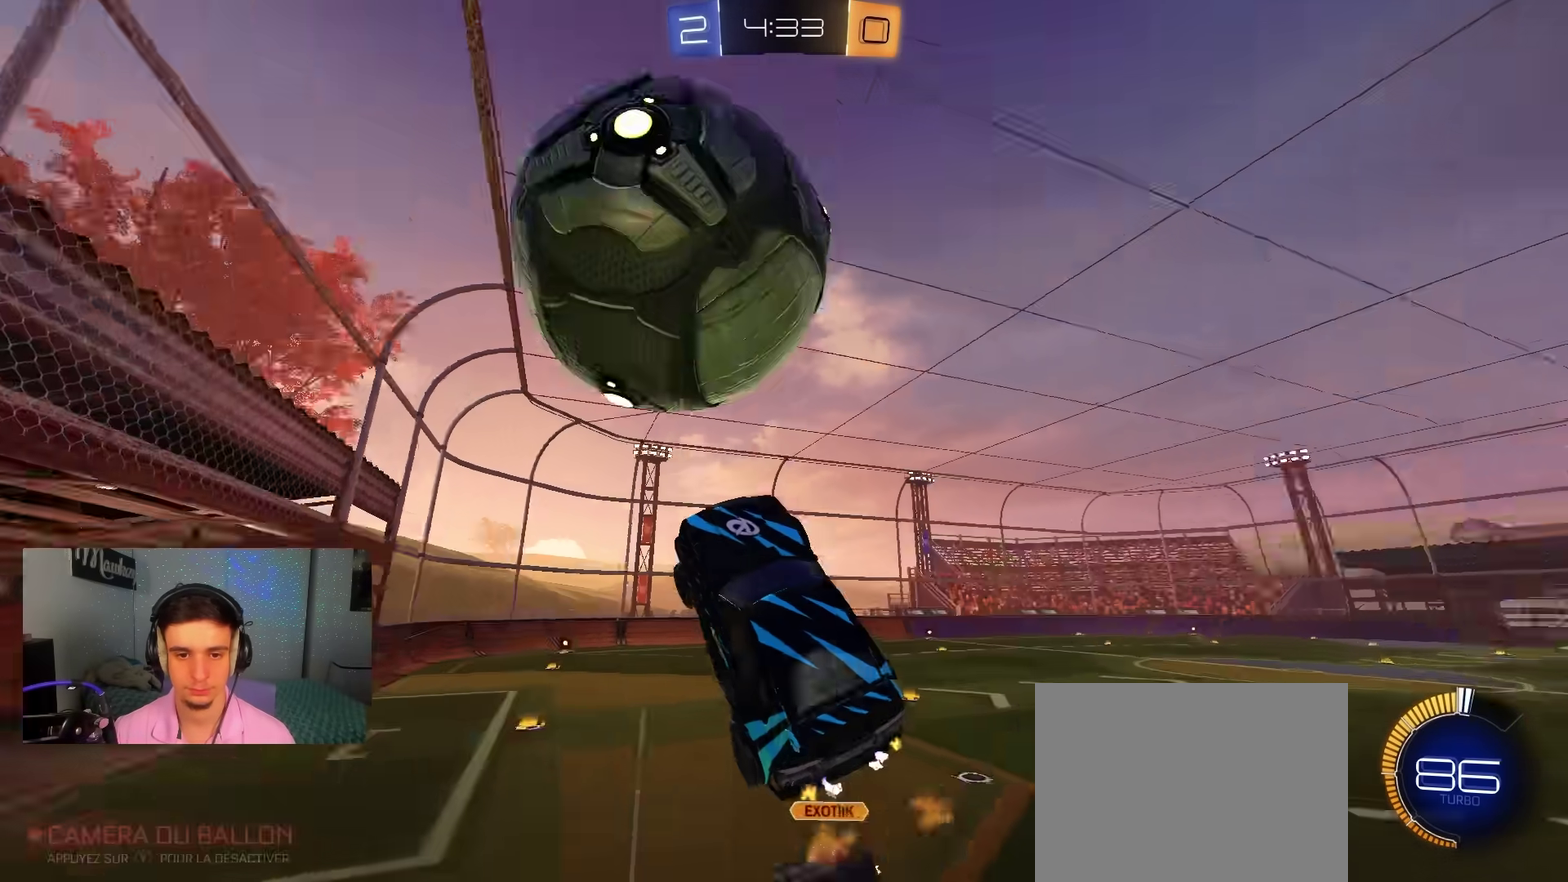
{"dt_ms": 500, "buttons": ["B", "R1"], "left_stick": "up-right", "right_stick": "center"}
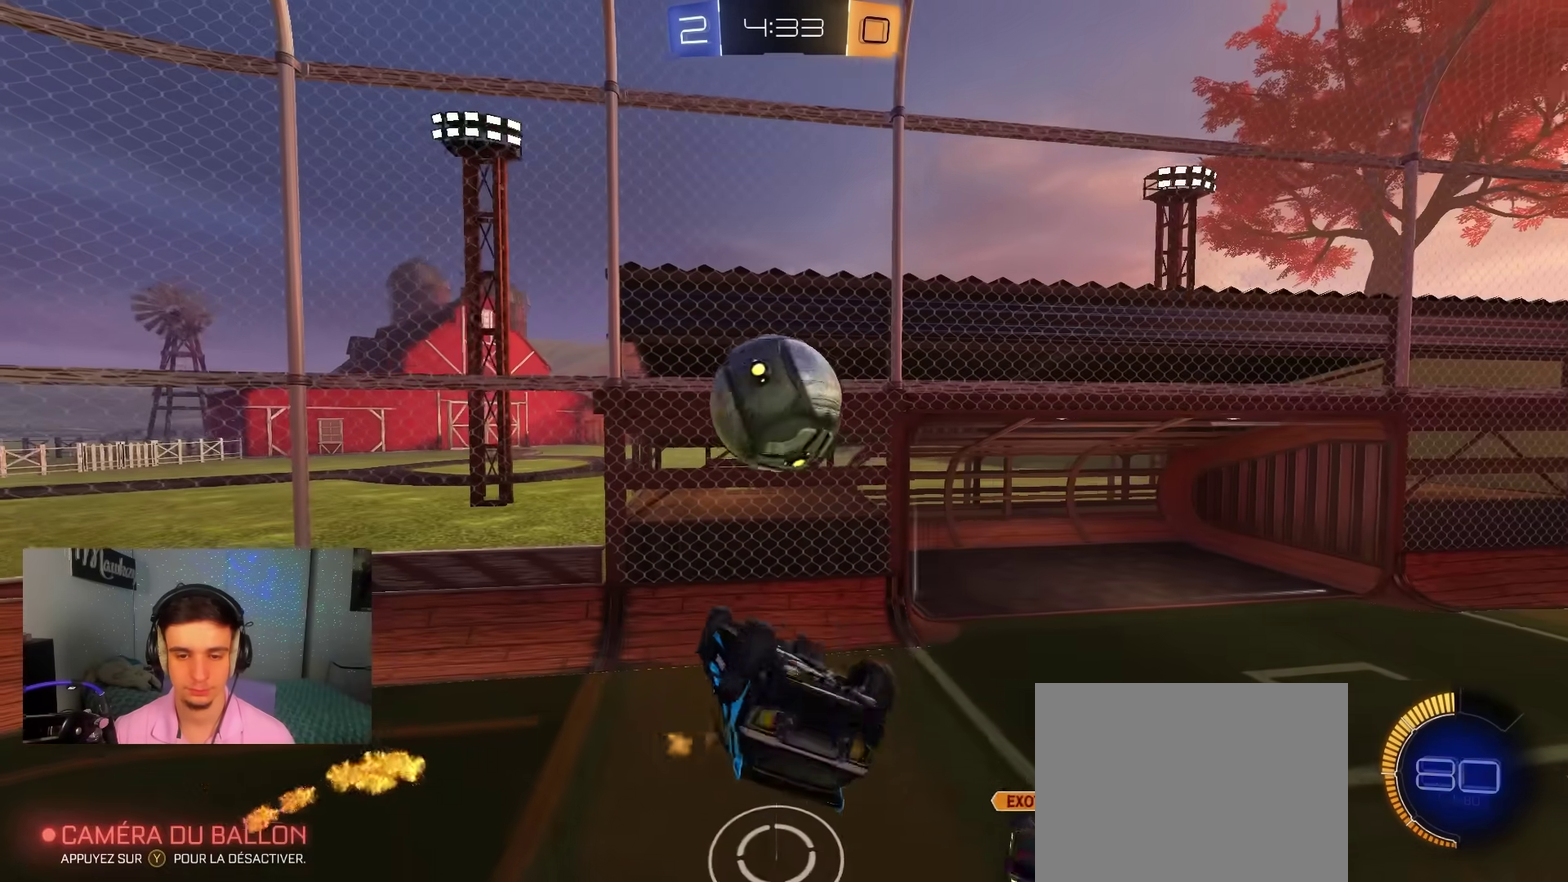
{"dt_ms": 400, "buttons": ["B", "R1"], "left_stick": "right", "right_stick": "center"}
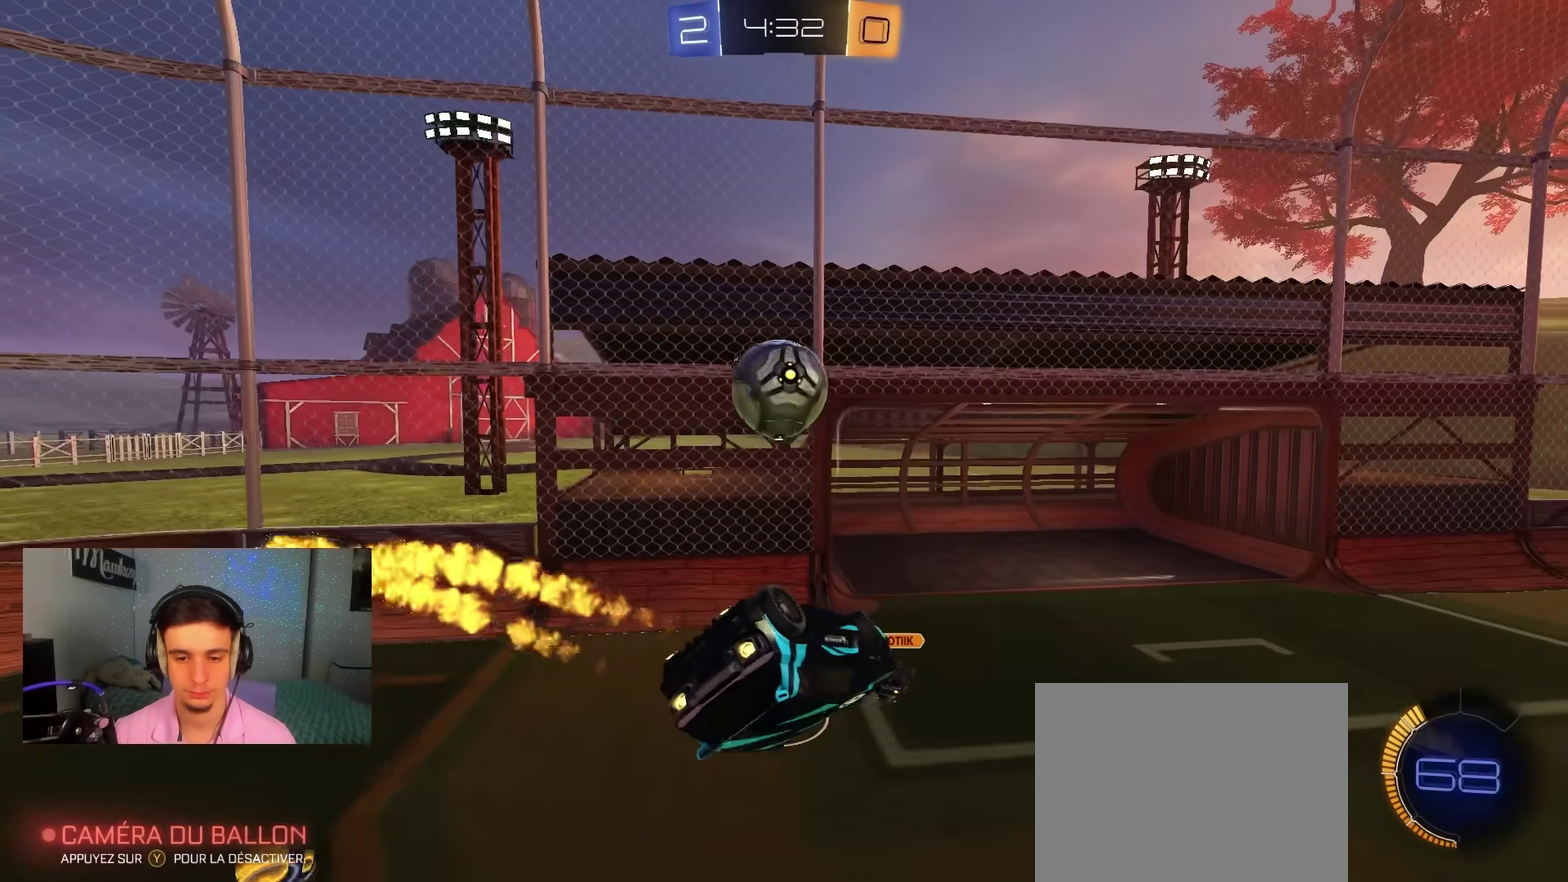
{"dt_ms": 600, "buttons": ["L2"], "left_stick": "left", "right_stick": "center", "events": [[50, "left_stick", "down-right"], [133, "left_stick", "right"], [183, "B", "up"], [267, "left_stick", "down-left"], [317, "R1", "up"], [400, "left_stick", "center"], [517, "L2", "down"], [517, "left_stick", "left"]]}
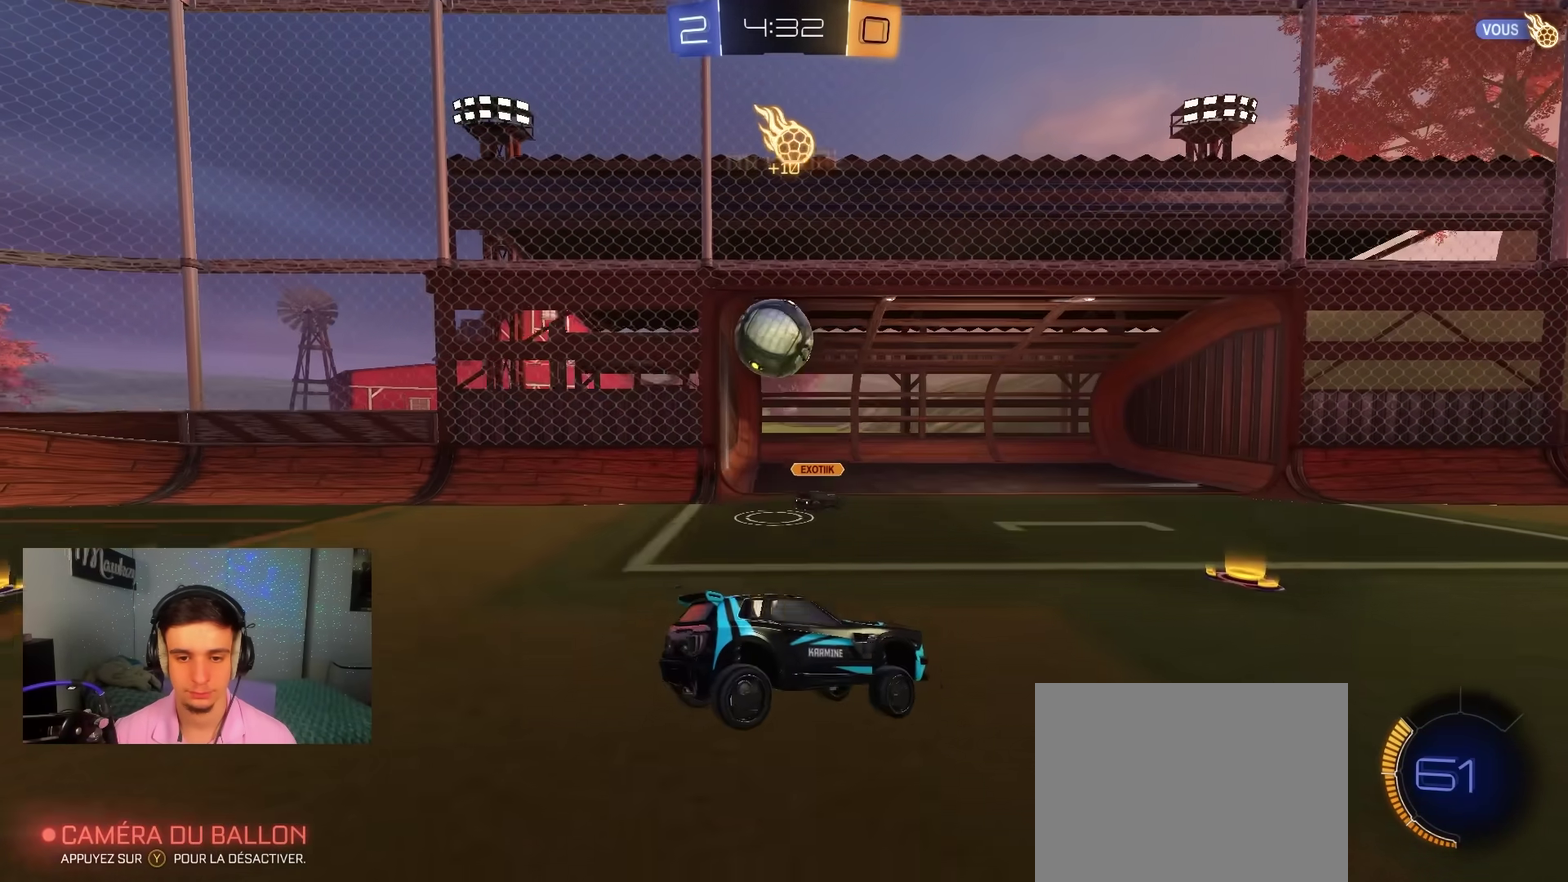
{"dt_ms": 400, "buttons": ["R2"], "left_stick": "center", "right_stick": "center", "events": [[100, "left_stick", "center"], [167, "R2", "down"], [233, "L2", "up"], [233, "left_stick", "left"], [367, "left_stick", "center"]]}
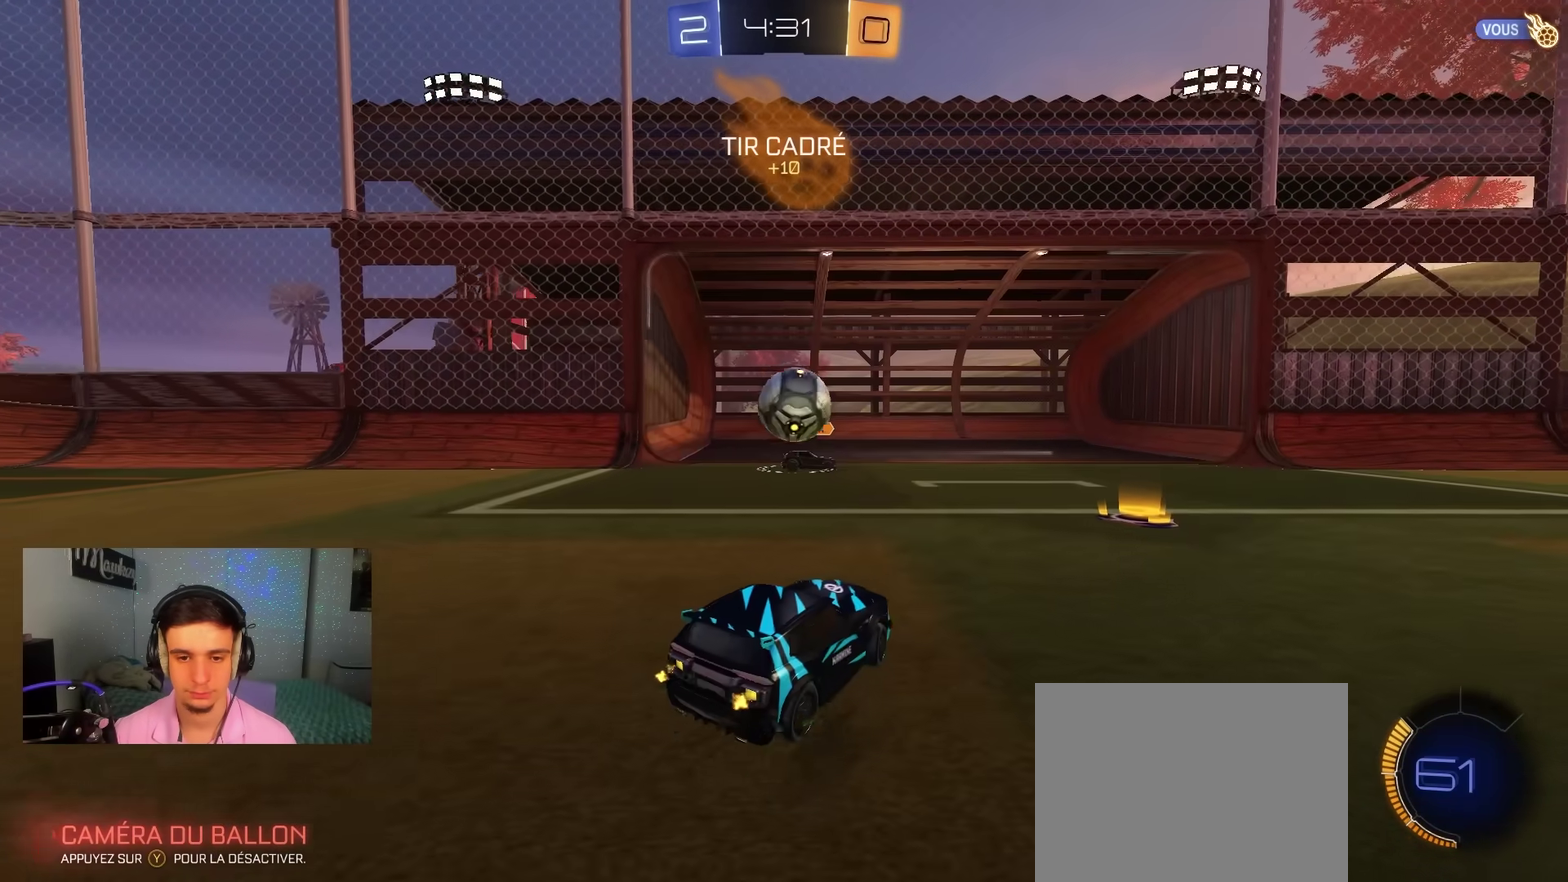
{"dt_ms": 600, "buttons": ["R2"], "left_stick": "center", "right_stick": "center", "events": [[200, "R2", "up"], [317, "left_stick", "right"], [400, "left_stick", "center"], [433, "R2", "down"], [450, "left_stick", "left"], [500, "left_stick", "center"]]}
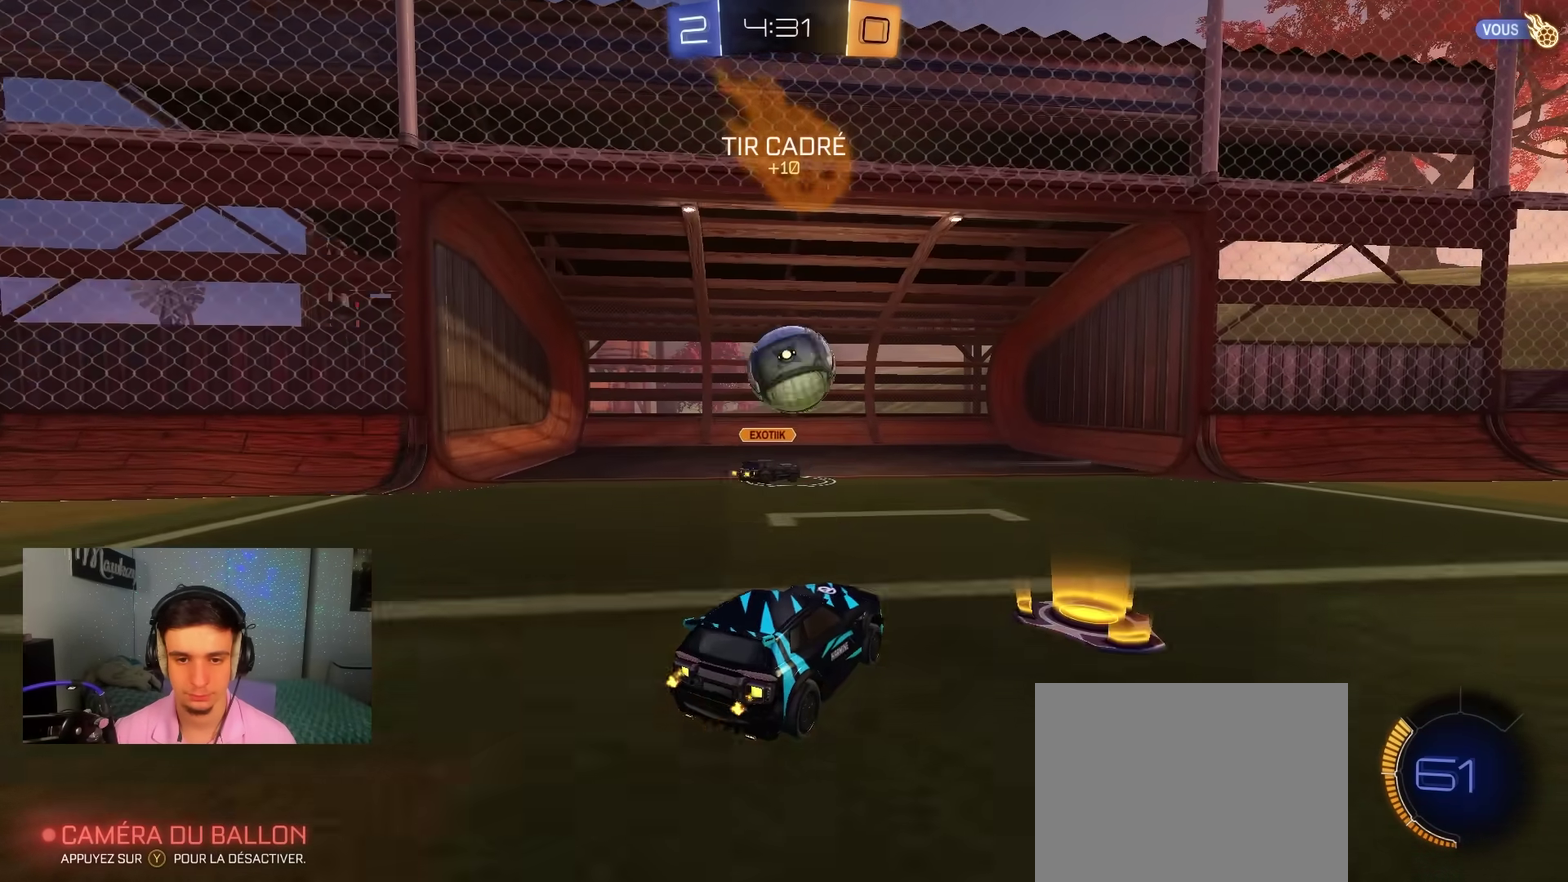
{"dt_ms": 300, "buttons": ["A", "B", "X", "Y", "R2"], "left_stick": "down-left", "right_stick": "center", "events": [[17, "B", "down"], [200, "A", "down"], [200, "left_stick", "down-left"], [233, "X", "down"], [267, "Y", "down"]]}
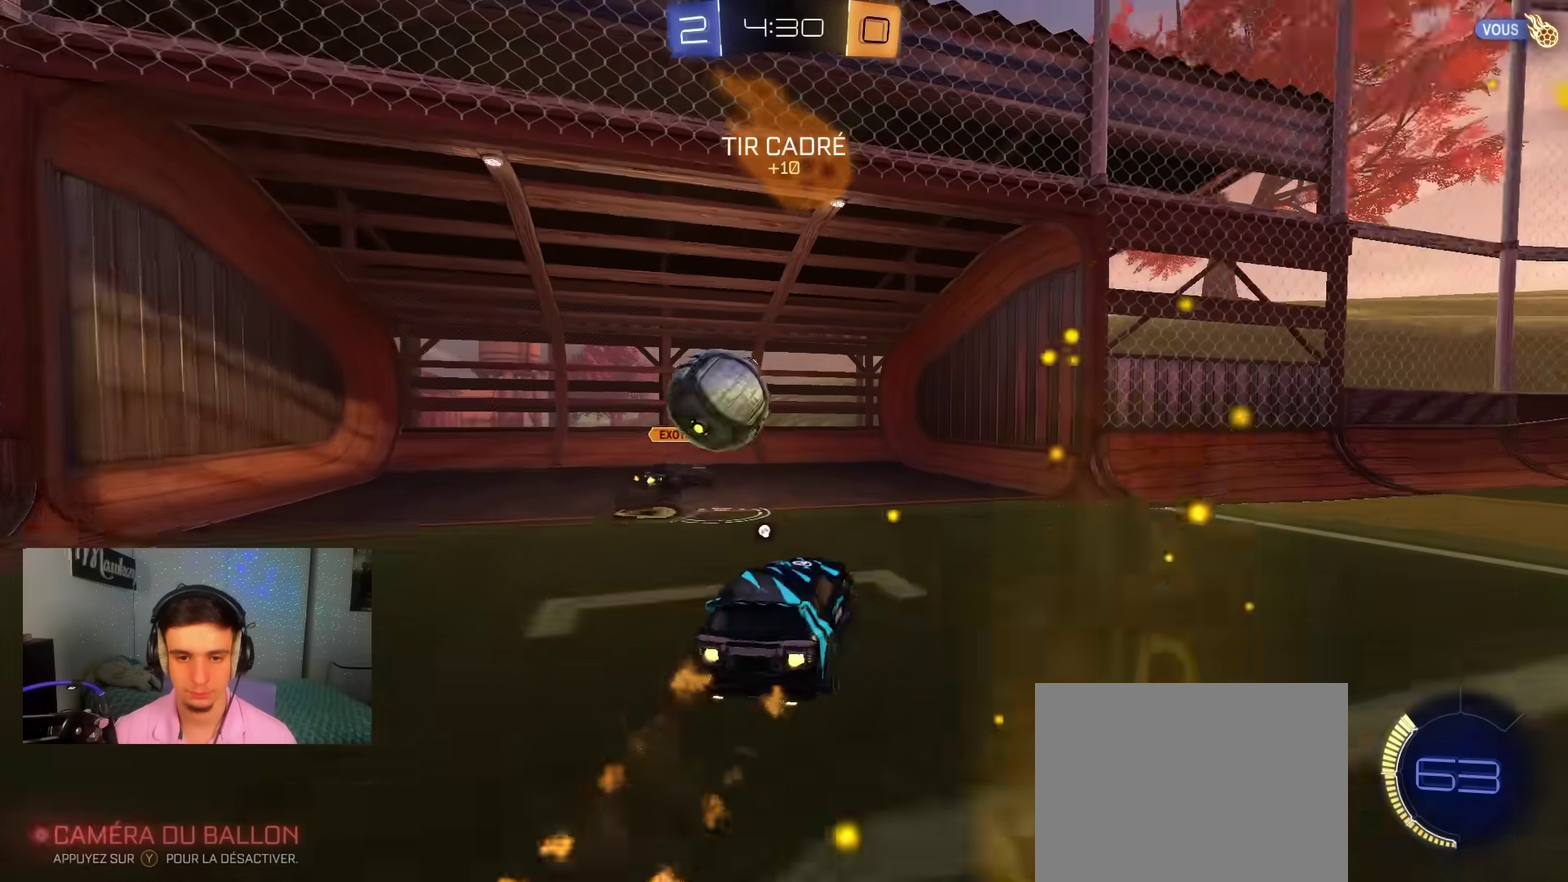
{"dt_ms": 900, "buttons": ["B"], "left_stick": "center", "right_stick": "center", "events": [[17, "Y", "up"], [33, "B", "up"], [33, "X", "up"], [33, "left_stick", "left"], [50, "A", "up"], [83, "B", "down"], [83, "left_stick", "center"], [100, "A", "down"], [150, "R2", "up"], [150, "X", "down"], [200, "R1", "down"], [200, "left_stick", "up-right"], [250, "X", "up"], [300, "A", "up"], [300, "left_stick", "up"], [350, "left_stick", "up-left"], [400, "left_stick", "left"], [450, "left_stick", "down-left"], [500, "Y", "down"], [600, "left_stick", "down"], [633, "Y", "up"], [683, "R1", "up"], [783, "left_stick", "down-right"], [900, "left_stick", "center"]]}
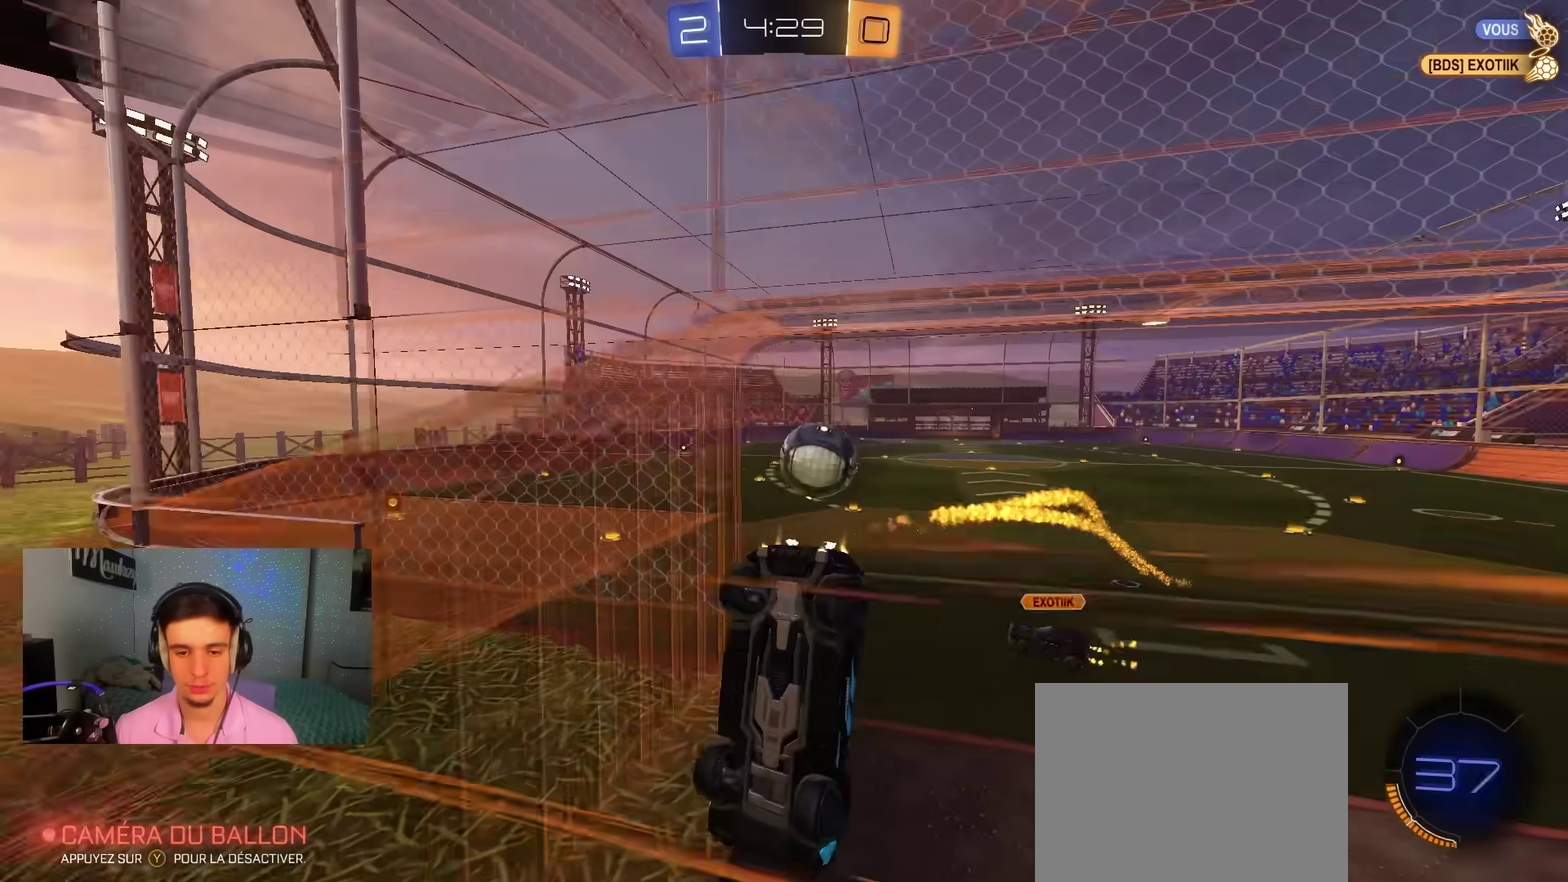
{"dt_ms": 300, "buttons": ["B", "R2"], "left_stick": "center", "right_stick": "center", "events": [[50, "R2", "down"]]}
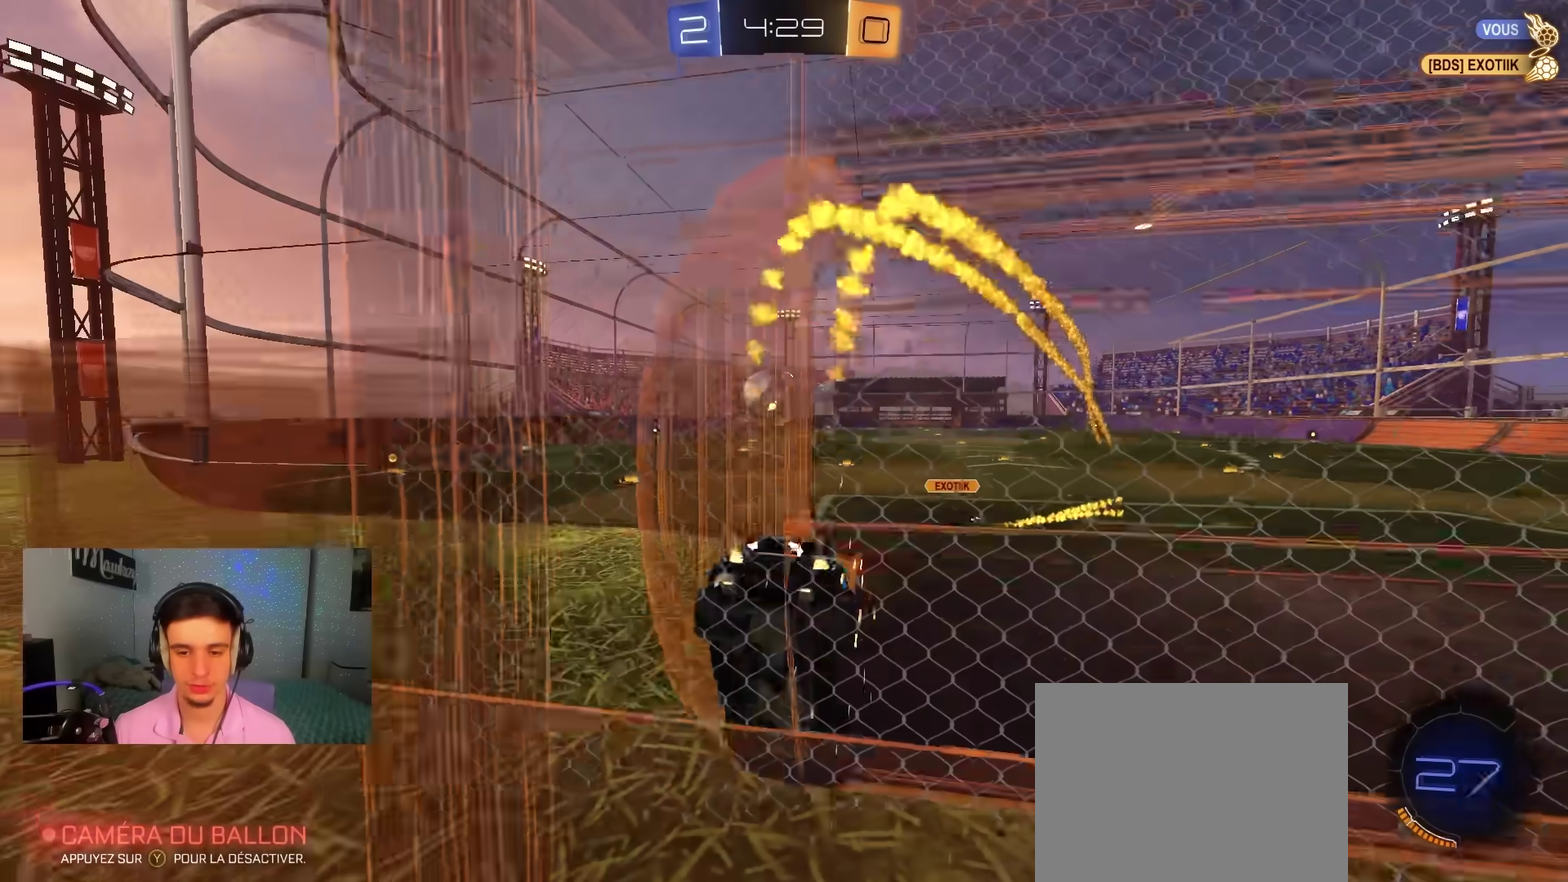
{"dt_ms": 700, "buttons": ["B", "R2"], "left_stick": "left", "right_stick": "center", "events": [[333, "left_stick", "left"], [567, "B", "up"], [667, "B", "down"]]}
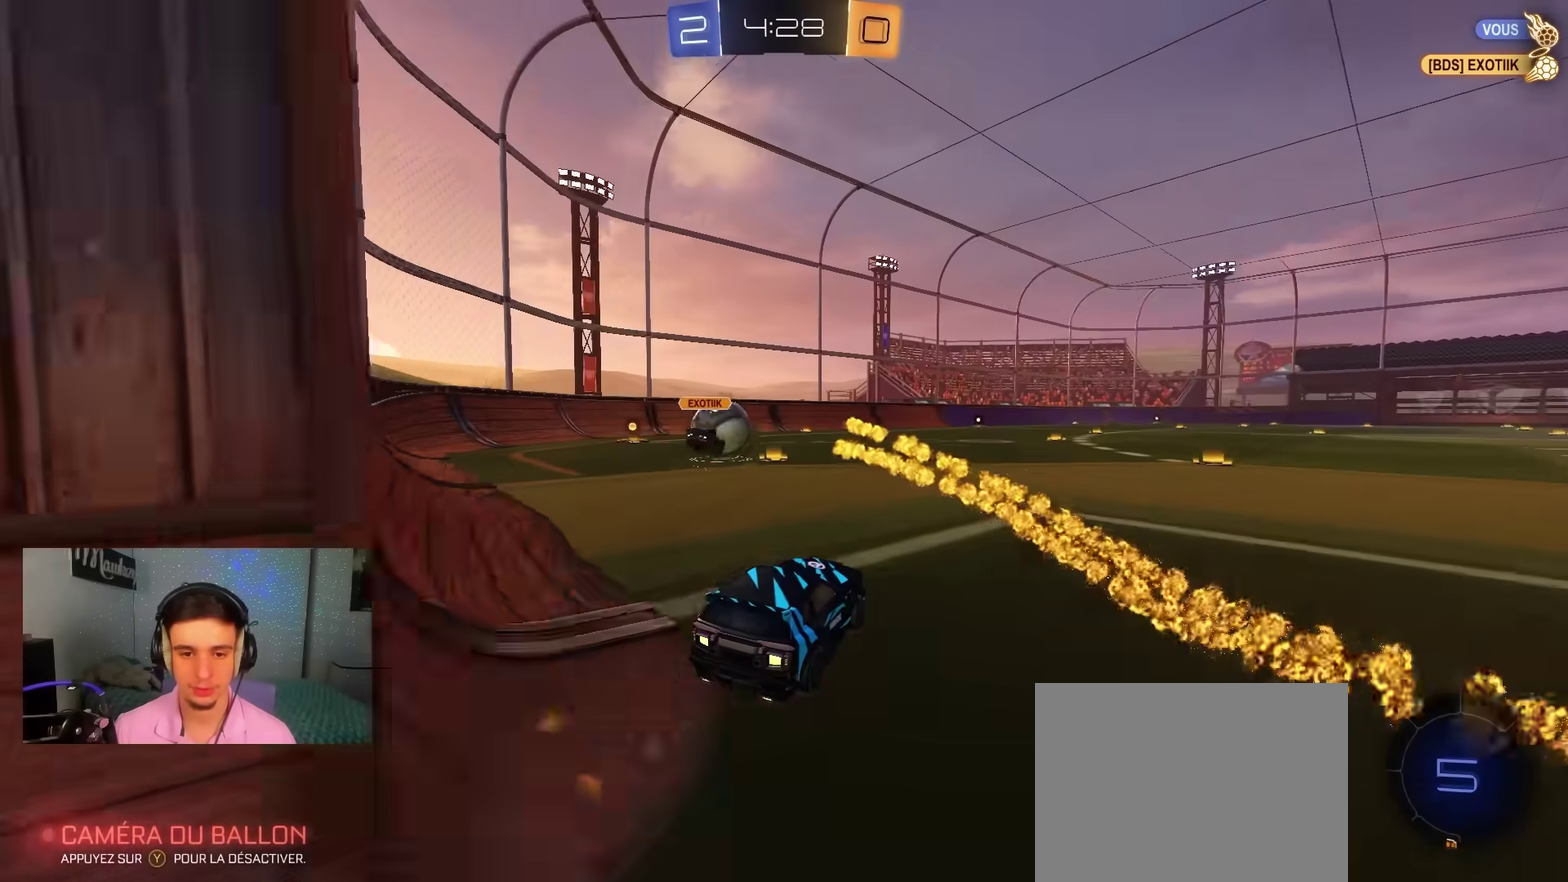
{"dt_ms": 300, "buttons": ["B", "R2"], "left_stick": "up-right", "right_stick": "center", "events": [[117, "left_stick", "center"], [217, "A", "down"], [217, "left_stick", "up-right"], [267, "A", "up"]]}
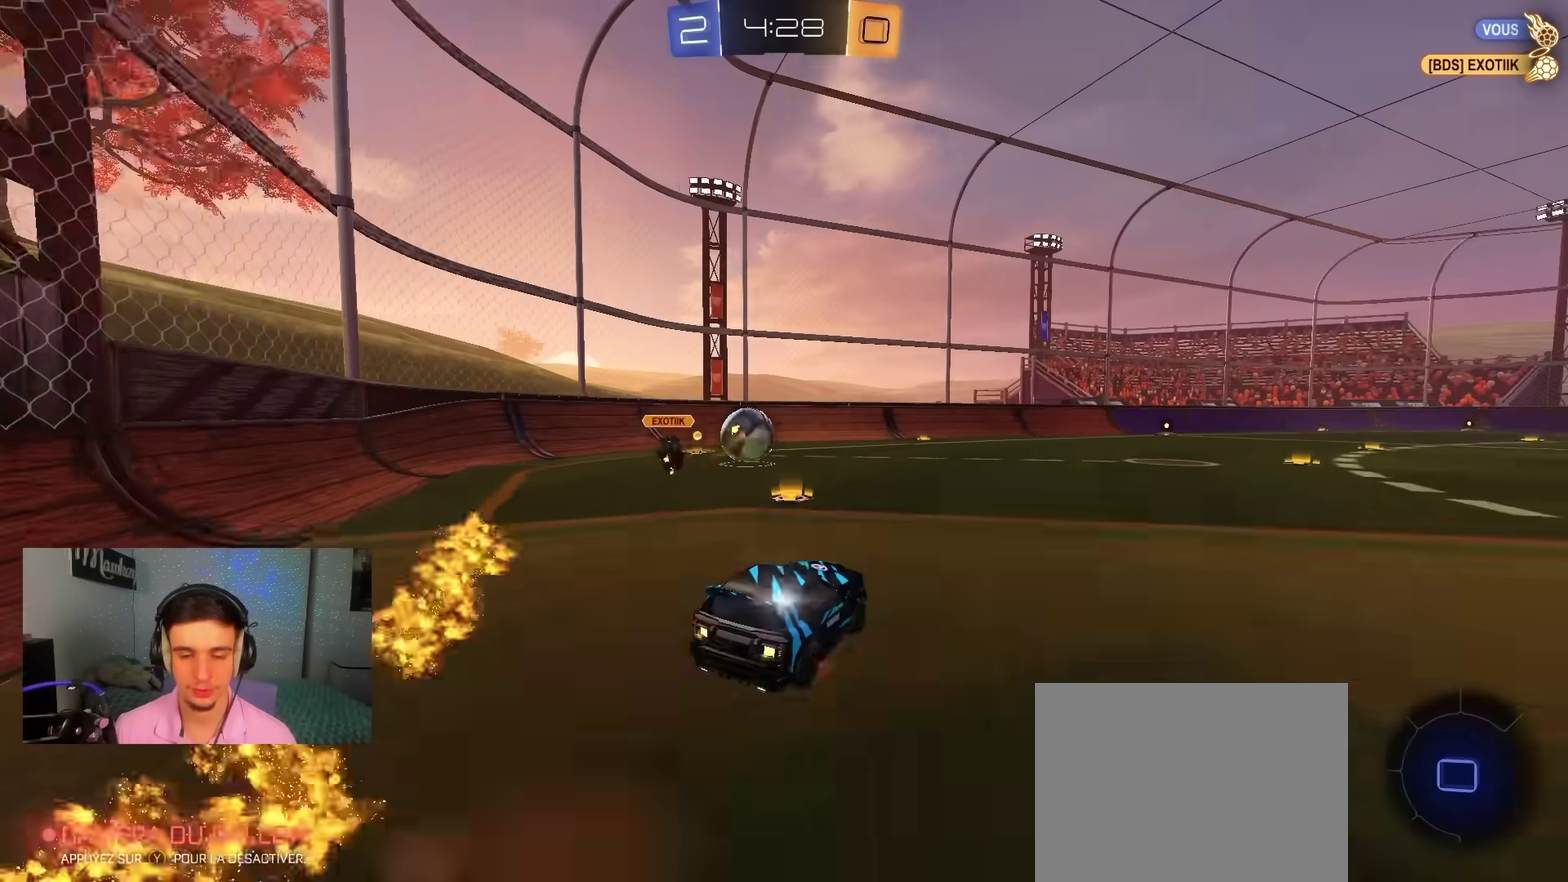
{"dt_ms": 500, "buttons": ["X", "L2", "R2"], "left_stick": "down", "right_stick": "center", "events": [[17, "A", "down"], [17, "X", "down"], [67, "left_stick", "down"], [150, "L2", "down"], [283, "left_stick", "down-right"], [317, "B", "up"], [333, "L2", "up"], [383, "A", "up"], [383, "left_stick", "down"], [450, "L2", "down"]]}
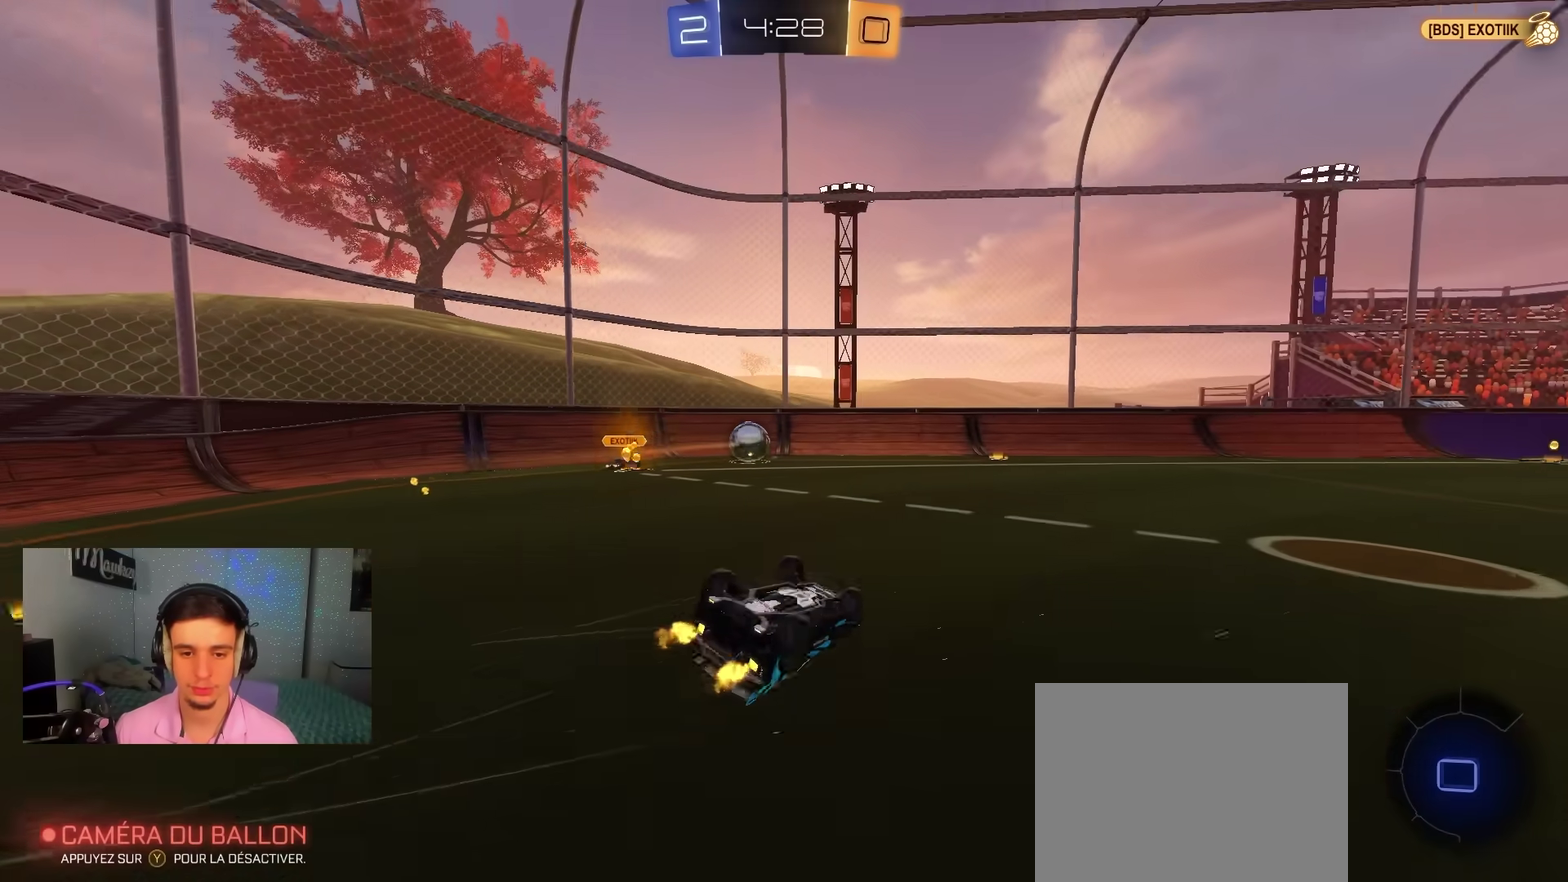
{"dt_ms": 300, "buttons": ["X", "L2", "R2"], "left_stick": "up-right", "right_stick": "center", "events": [[33, "left_stick", "down-right"], [100, "left_stick", "right"], [233, "left_stick", "up-right"]]}